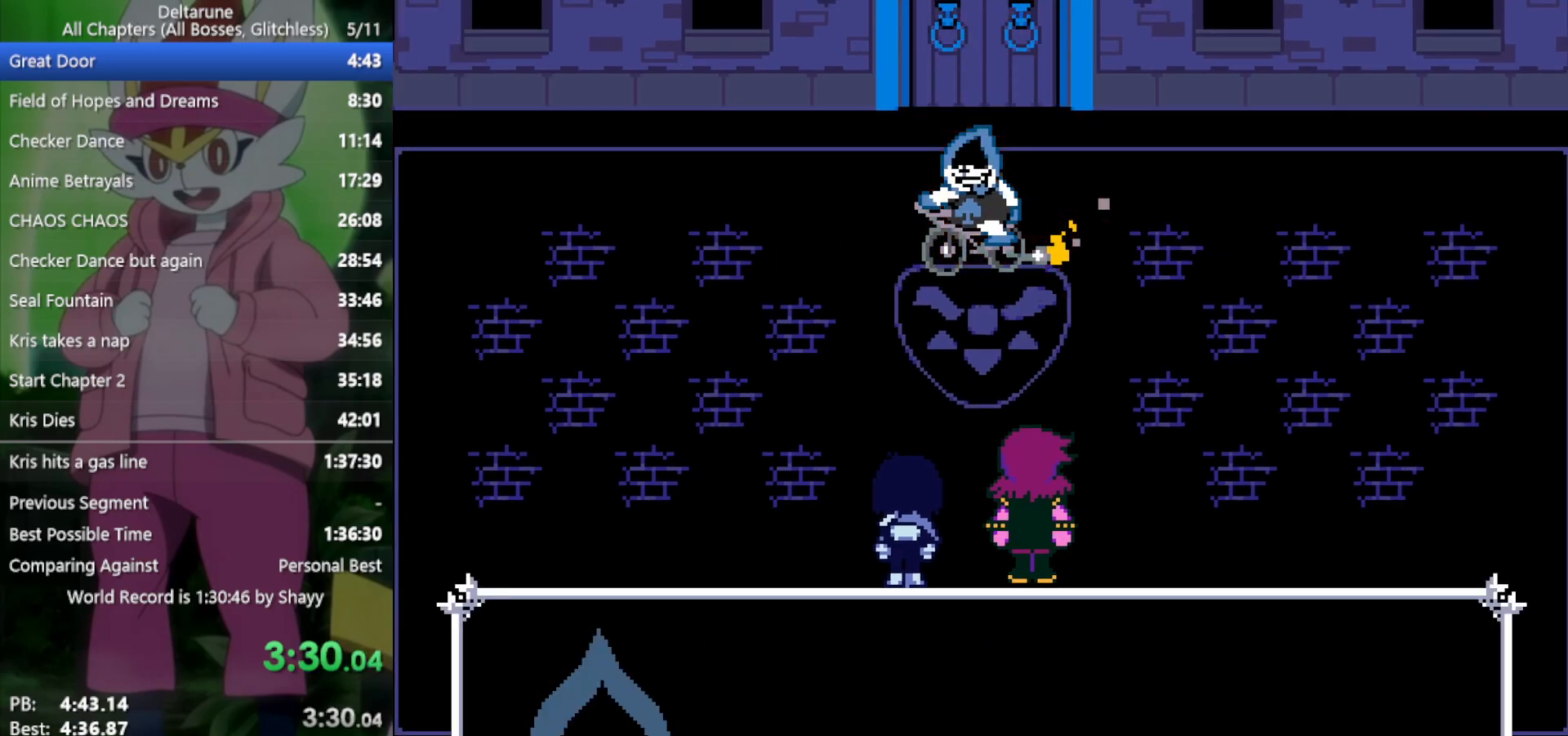
Gameplay with keyboard; each line is a JSON object with the keys held at the frame after it. "events" lists presses ("down") and releases ("up") of "c", "ctrl", "down", "left", "return", "right", "shift", "up", "x" and "z" between this image and that frame as [ms after this image, input, new state], when the widget could be followed in between. No other keys are recorded. Mouse input is not recorded.
{"keys": ["x"], "events": [[50, "return", "up"], [100, "z", "down"], [133, "return", "down"], [183, "return", "up"], [183, "z", "up"], [283, "return", "down"], [283, "z", "down"], [317, "return", "up"], [317, "z", "up"], [417, "return", "down"], [417, "z", "down"], [450, "return", "up"], [500, "z", "up"]]}
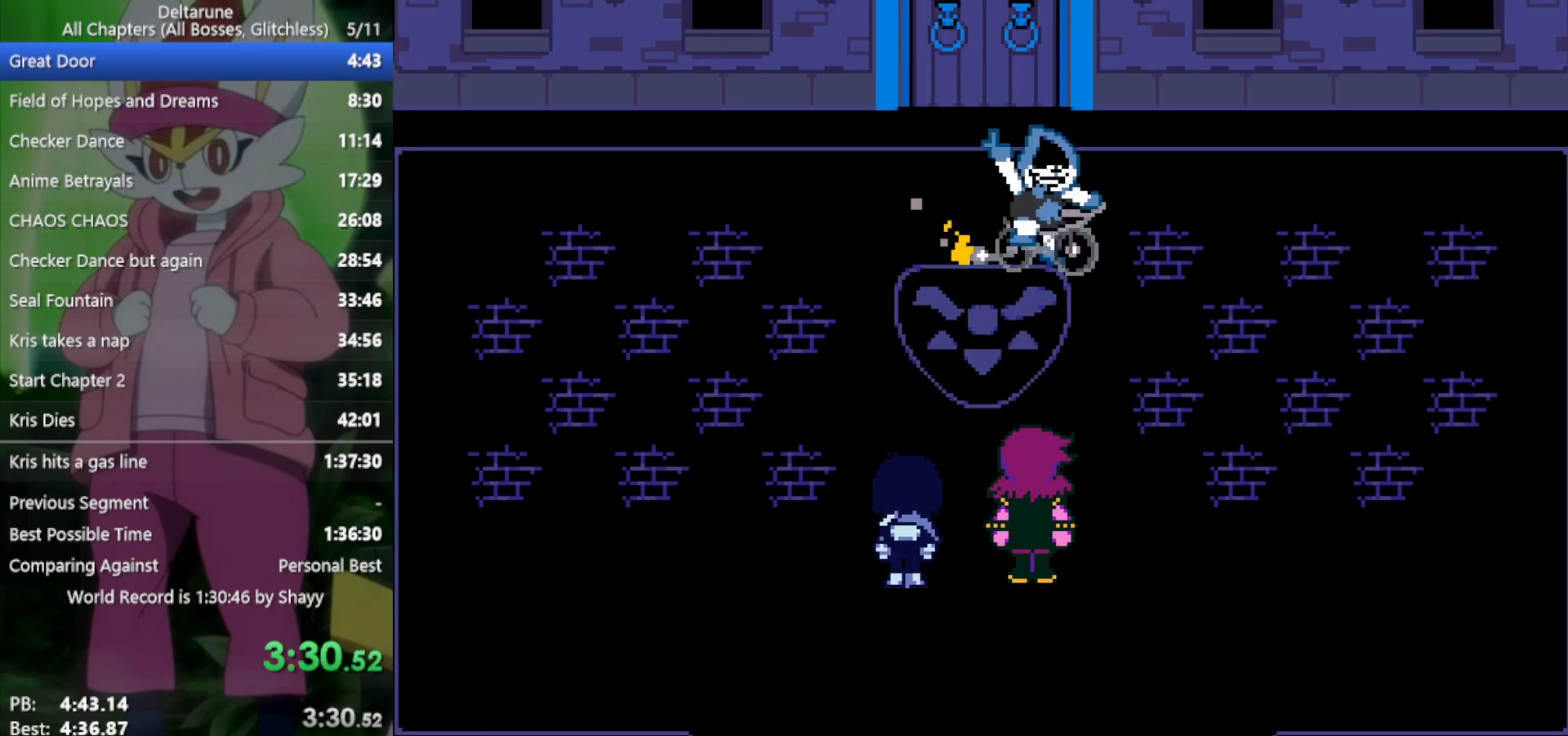
{"keys": ["x", "z"], "events": [[50, "return", "down"], [100, "z", "down"], [133, "return", "up"], [133, "z", "up"], [233, "return", "down"], [233, "z", "down"], [283, "return", "up"], [317, "z", "up"], [367, "return", "down"], [417, "return", "up"], [417, "z", "down"]]}
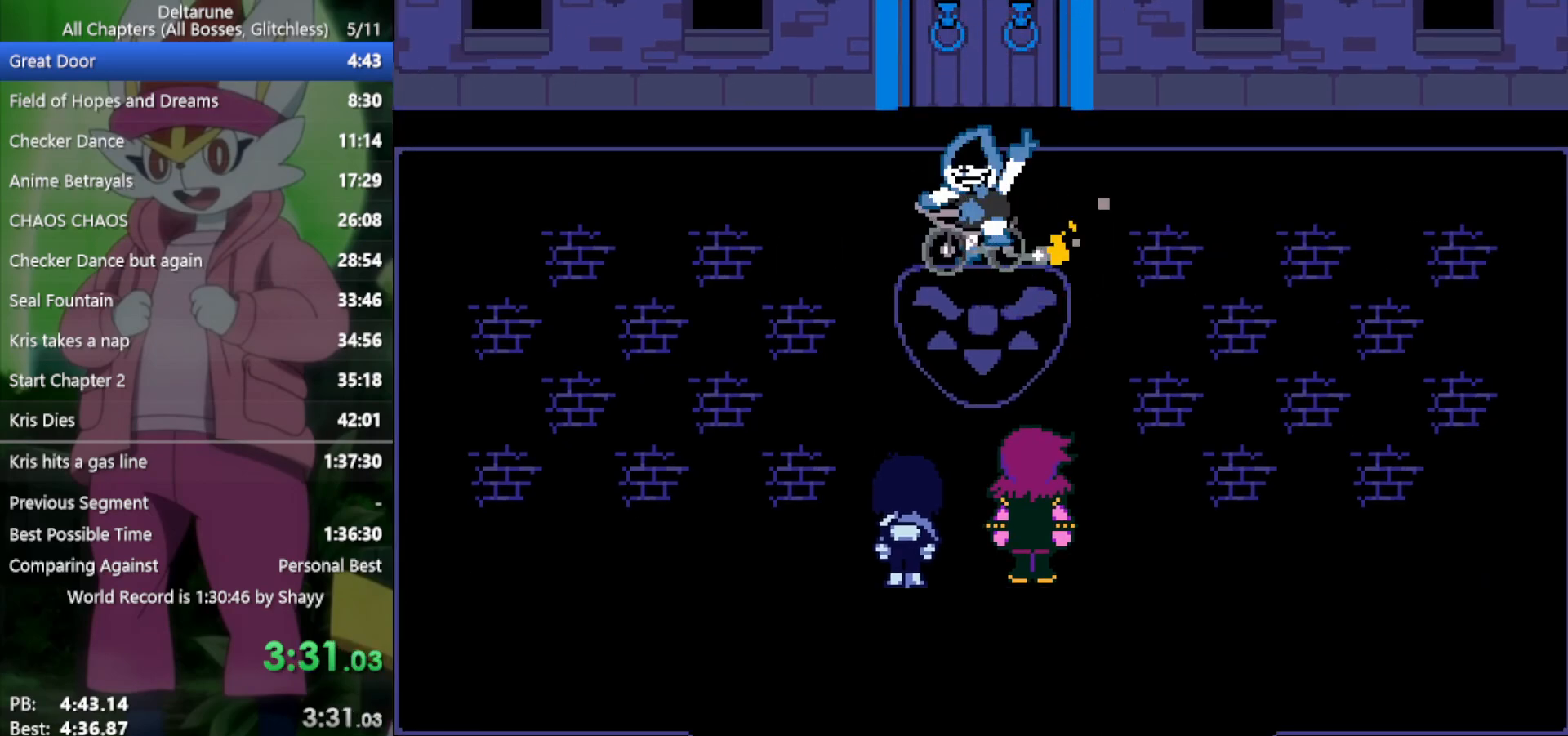
{"keys": ["x"], "events": [[17, "return", "down"], [17, "z", "up"], [50, "return", "up"], [50, "z", "down"], [150, "z", "up"], [200, "return", "down"], [250, "return", "up"], [250, "z", "down"], [283, "return", "down"], [283, "z", "up"], [383, "return", "up"], [383, "z", "down"], [433, "return", "down"], [467, "return", "up"], [467, "z", "up"]]}
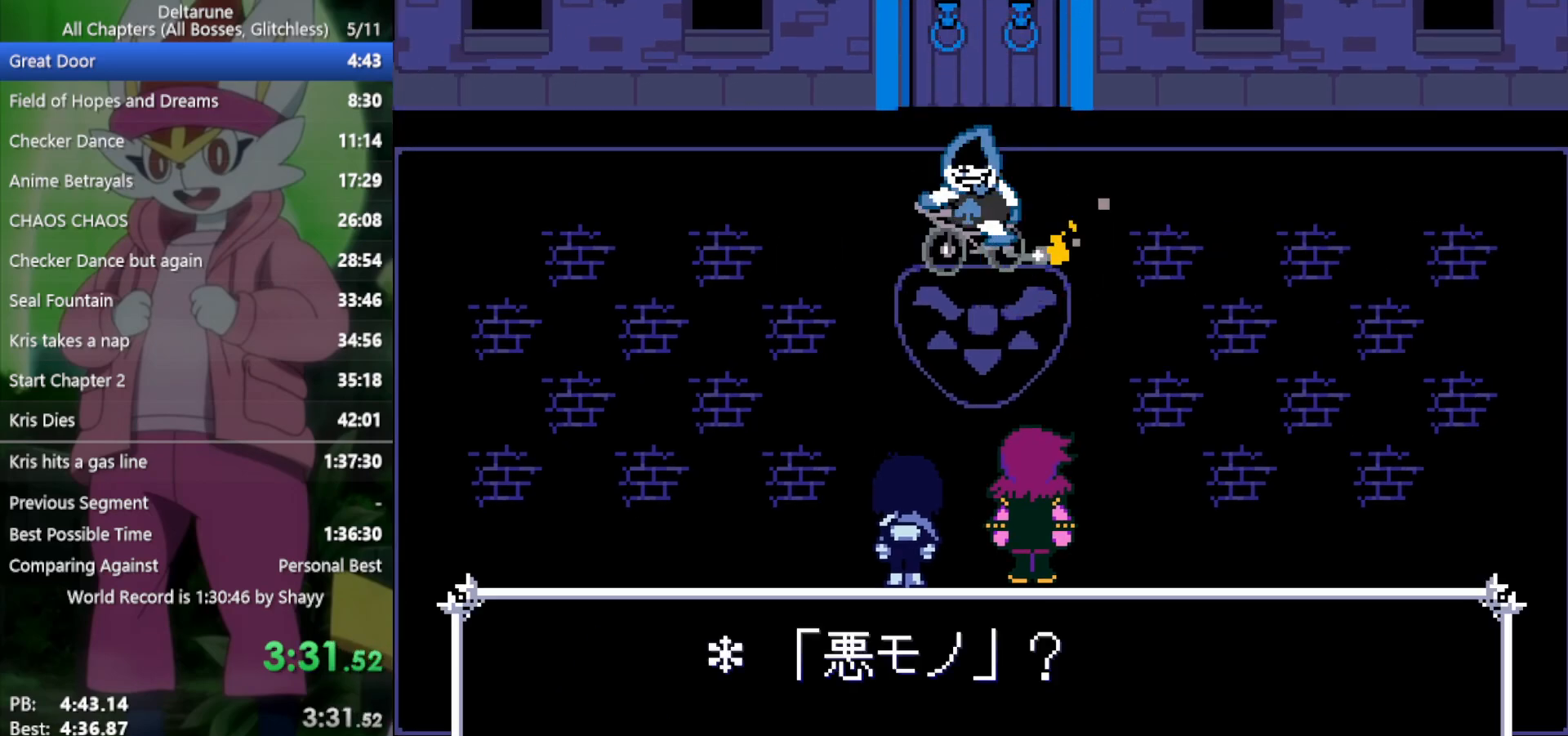
{"keys": ["return", "x"], "events": [[17, "z", "down"], [67, "return", "down"], [117, "z", "up"], [150, "return", "up"], [200, "return", "down"], [200, "z", "down"], [250, "return", "up"], [250, "z", "up"], [333, "return", "down"], [333, "z", "down"], [383, "return", "up"], [433, "z", "up"], [483, "return", "down"]]}
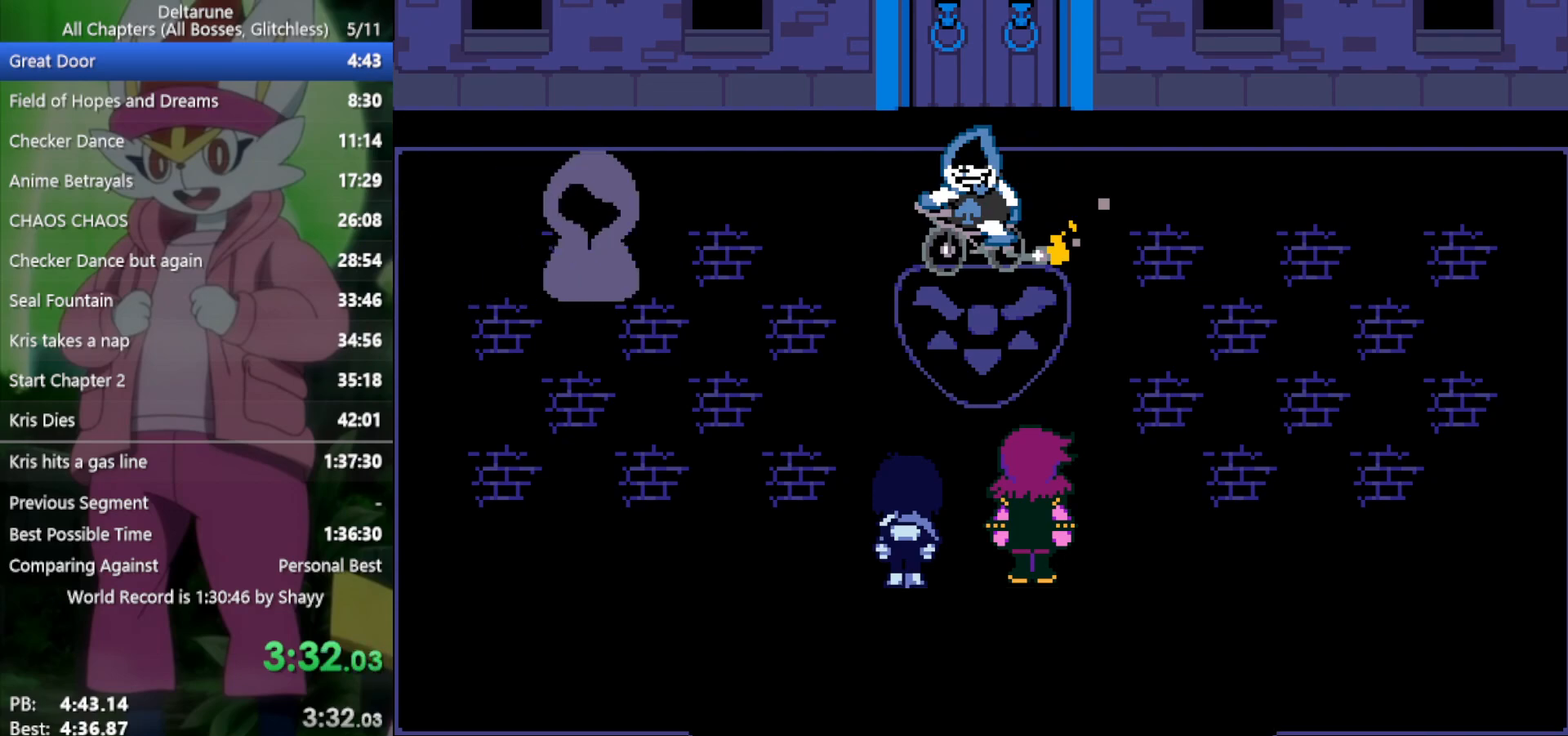
{"keys": ["x"], "events": [[17, "return", "up"], [17, "z", "down"], [117, "return", "down"], [117, "z", "up"], [167, "return", "up"], [200, "z", "down"], [250, "return", "down"], [300, "return", "up"], [300, "z", "up"], [383, "return", "down"], [383, "z", "down"], [483, "return", "up"], [483, "z", "up"]]}
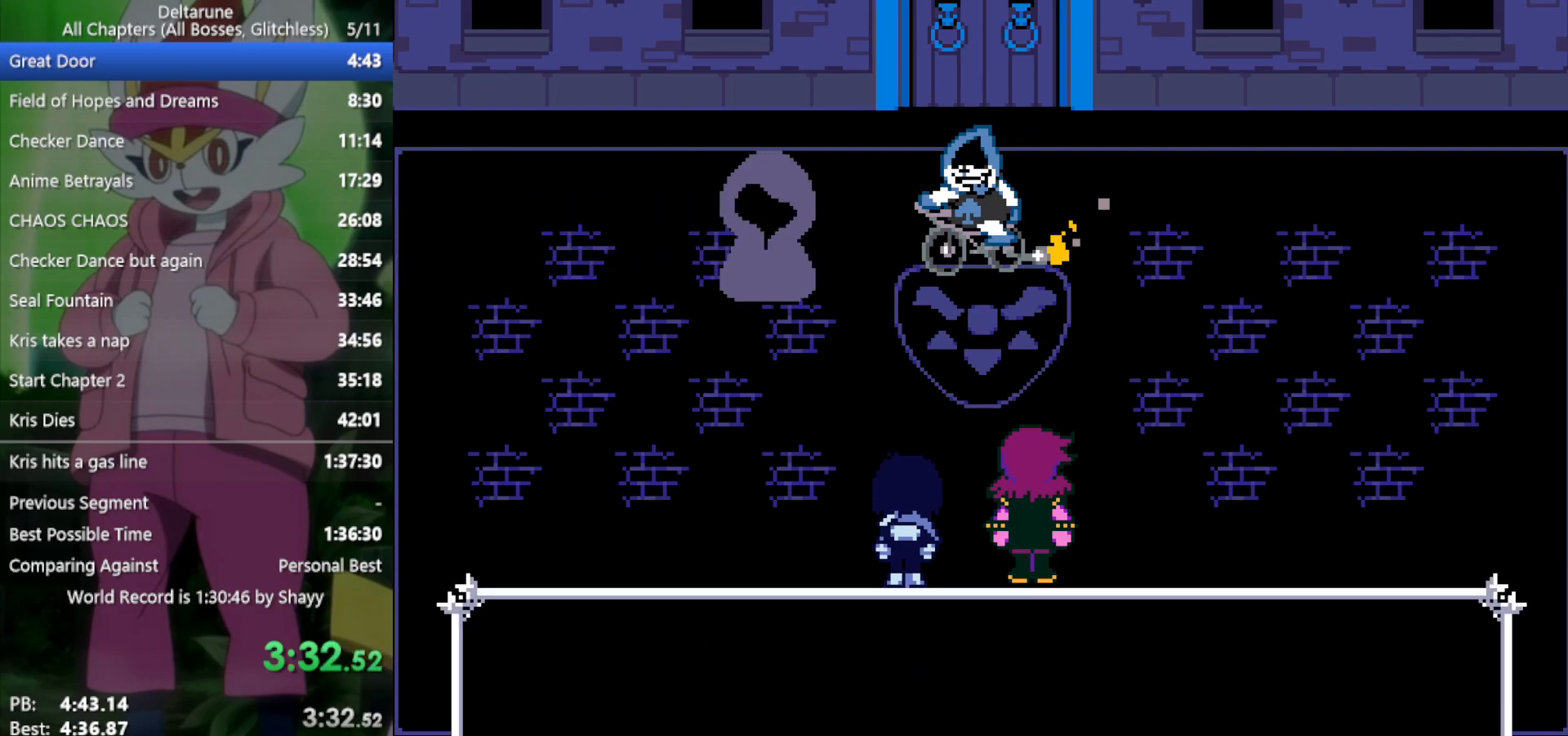
{"keys": ["x"], "events": [[67, "return", "down"], [67, "z", "down"], [117, "return", "up"], [167, "z", "up"], [217, "return", "down"], [250, "return", "up"], [250, "z", "down"], [350, "z", "up"], [400, "return", "down"], [400, "z", "down"], [433, "return", "up"], [483, "z", "up"]]}
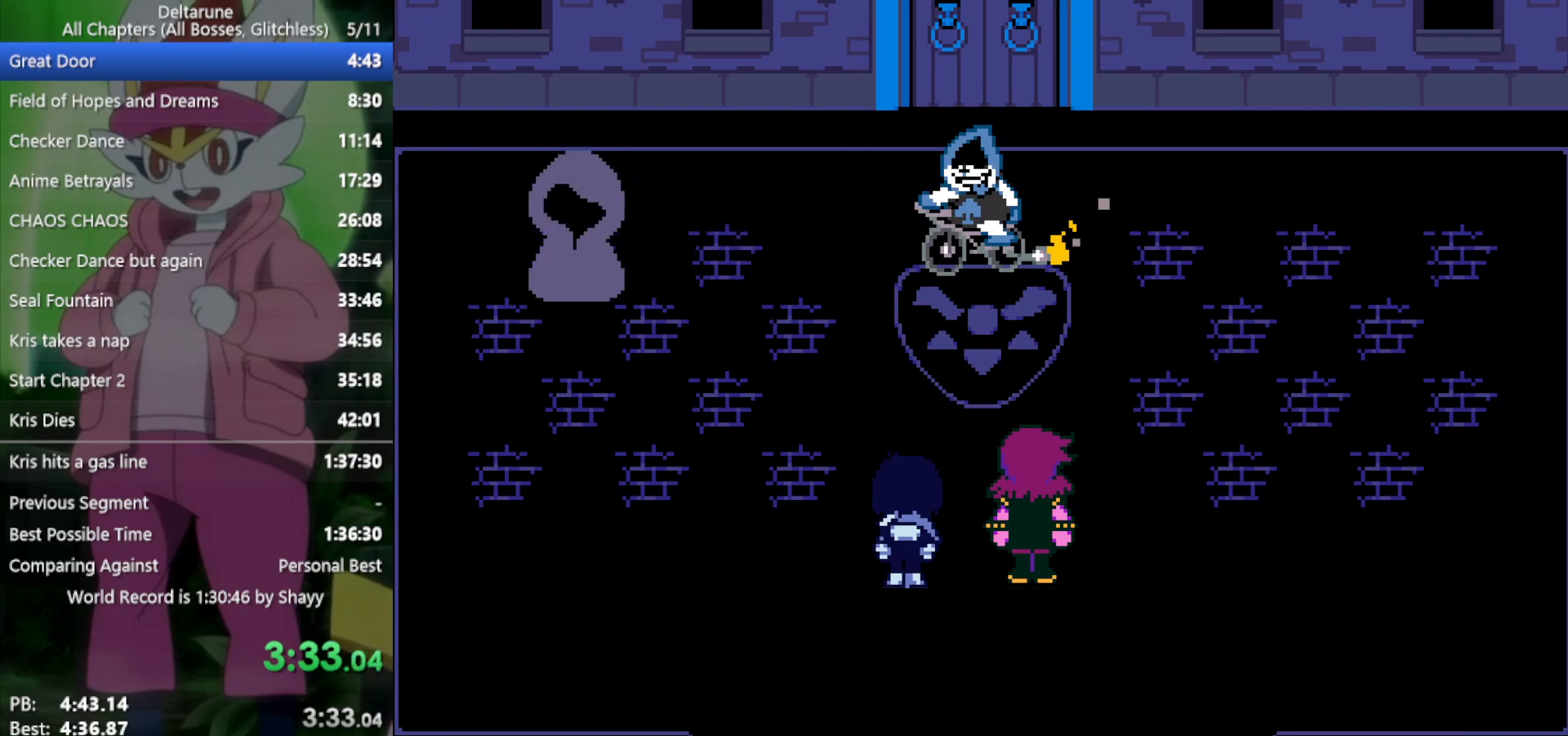
{"keys": ["x"], "events": [[33, "return", "down"], [83, "z", "down"], [117, "return", "up"], [167, "z", "up"], [217, "return", "down"], [250, "z", "down"], [300, "return", "up"], [350, "z", "up"], [400, "return", "down"], [450, "return", "up"], [450, "z", "down"], [483, "z", "up"]]}
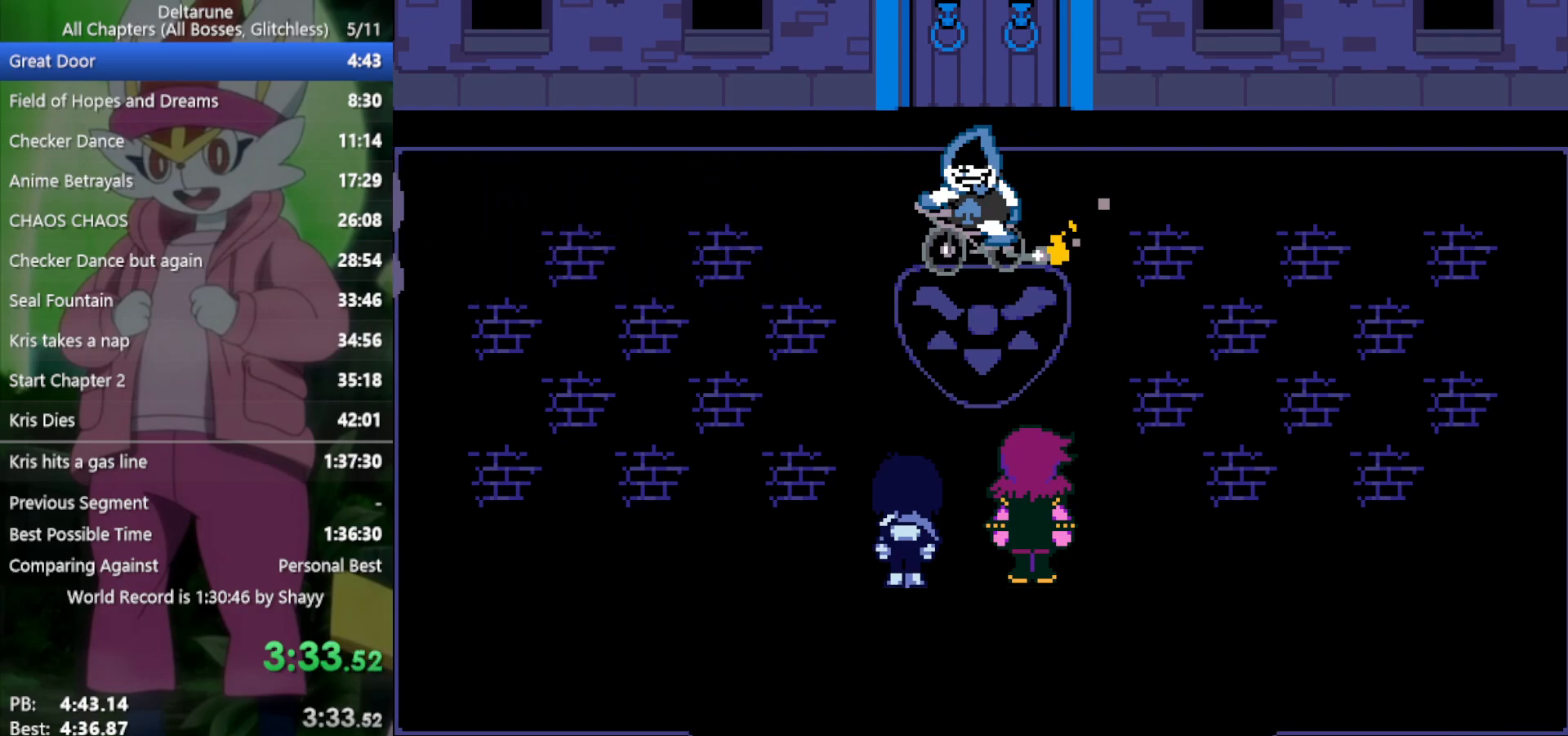
{"keys": ["return", "x"], "events": [[33, "return", "down"], [83, "return", "up"], [83, "z", "down"], [167, "z", "up"], [267, "z", "down"], [300, "return", "down"], [350, "return", "up"], [350, "z", "up"], [450, "return", "down"], [450, "z", "down"], [500, "z", "up"]]}
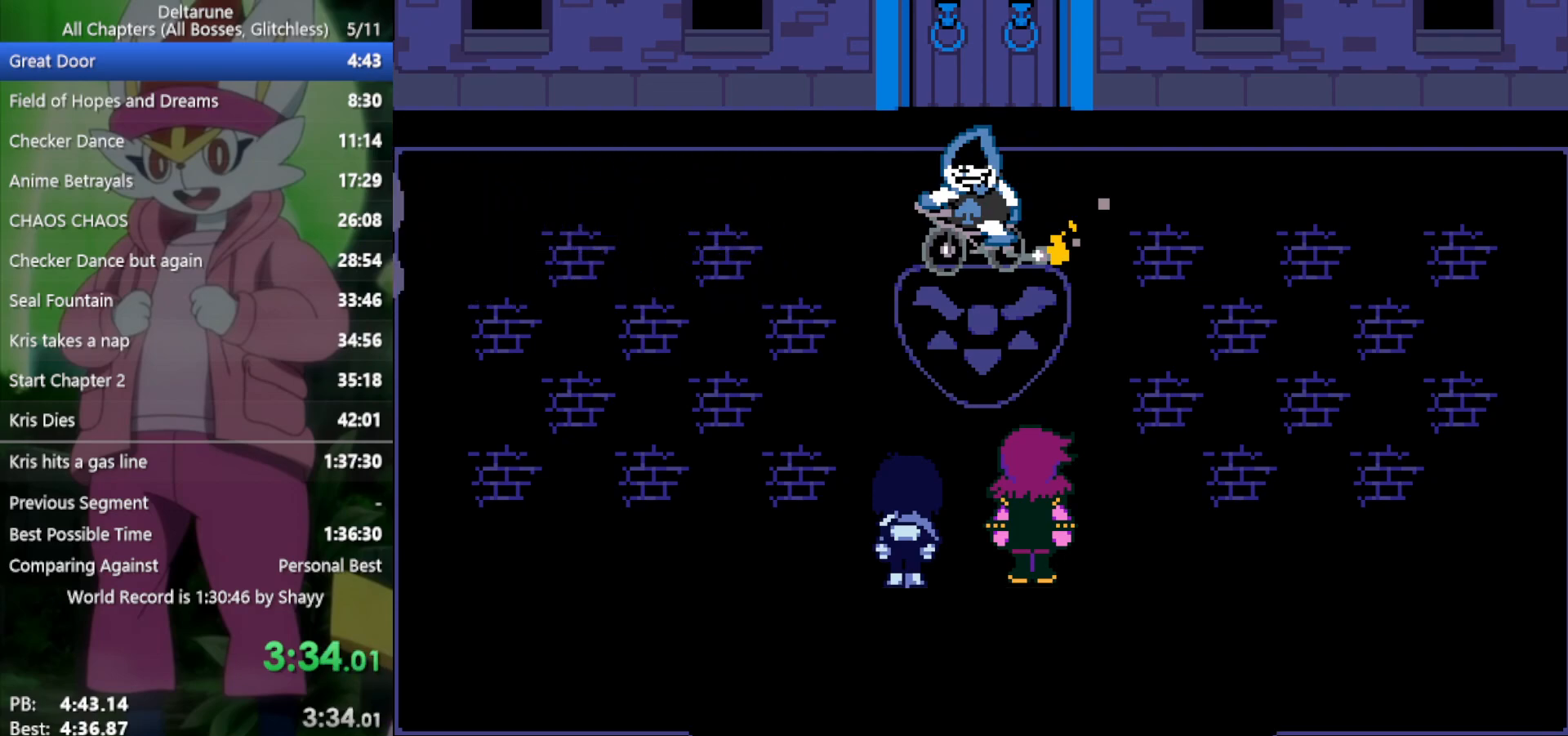
{"keys": ["x"], "events": [[33, "return", "up"], [83, "z", "down"], [133, "z", "up"], [217, "z", "down"], [267, "z", "up"], [367, "z", "down"], [450, "z", "up"]]}
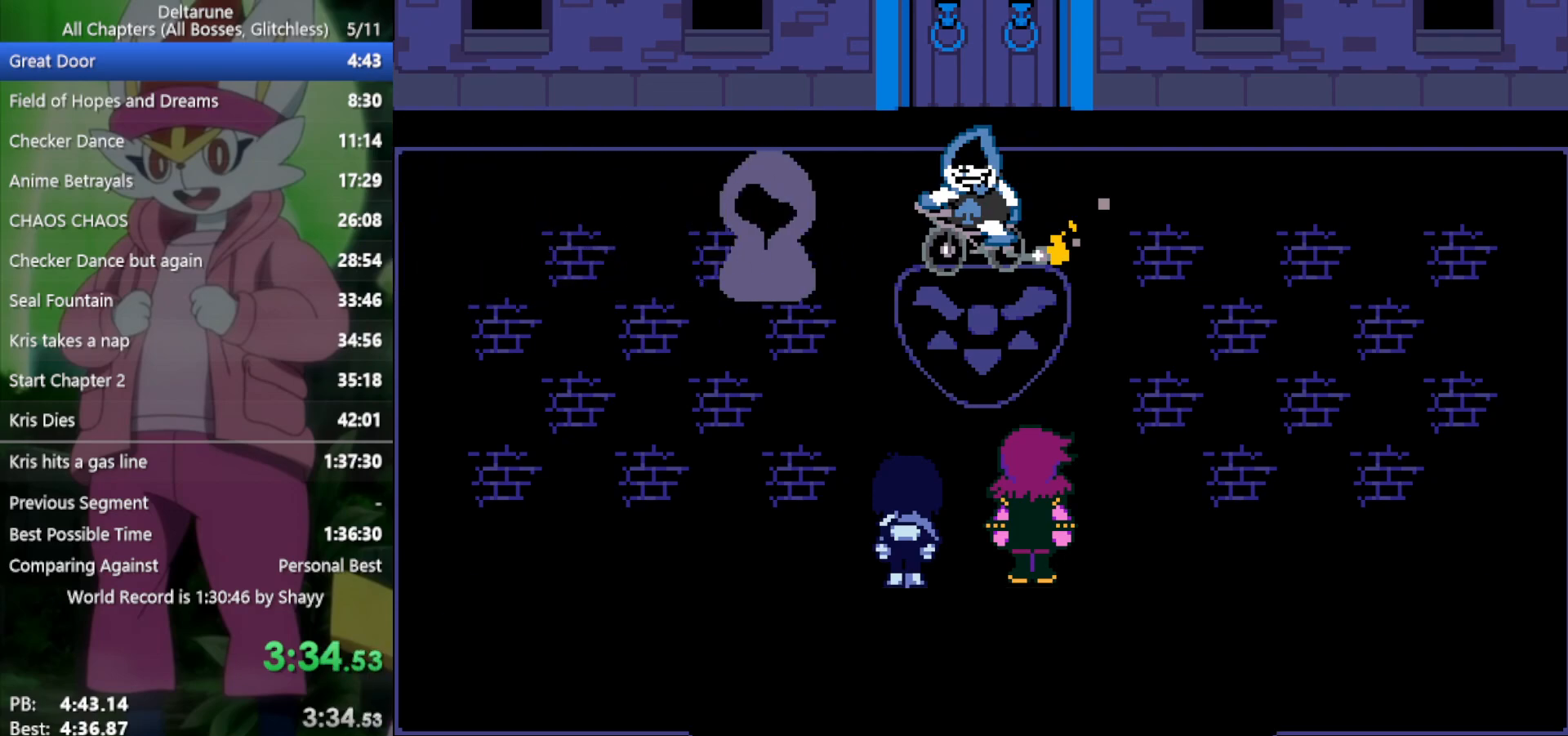
{"keys": ["x"], "events": [[367, "z", "down"], [467, "z", "up"]]}
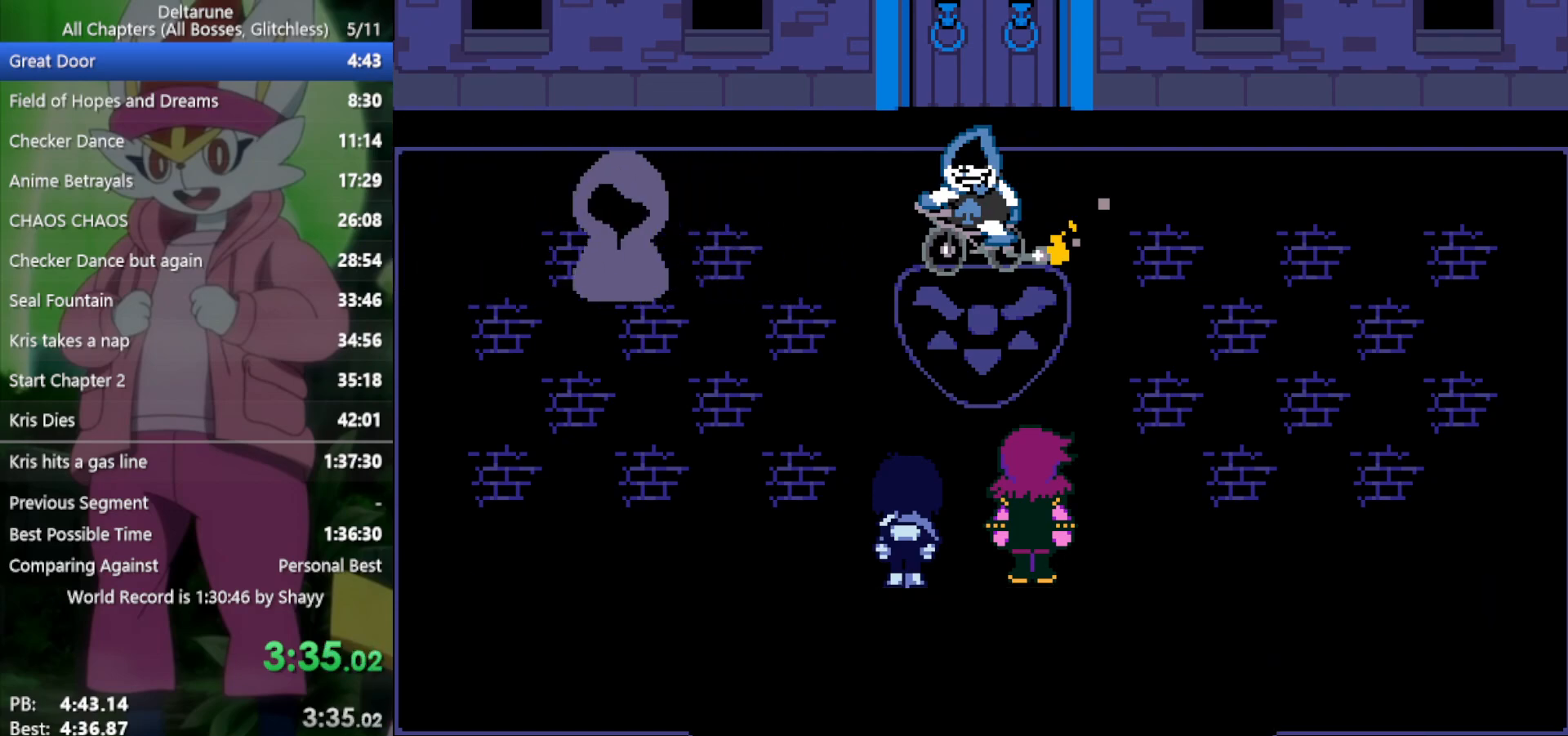
{"keys": ["x"], "events": [[100, "return", "down"], [100, "z", "down"], [183, "return", "up"], [183, "z", "up"], [283, "return", "down"], [283, "z", "down"], [317, "return", "up"], [367, "z", "up"], [417, "return", "down"], [467, "return", "up"], [467, "z", "down"], [500, "z", "up"]]}
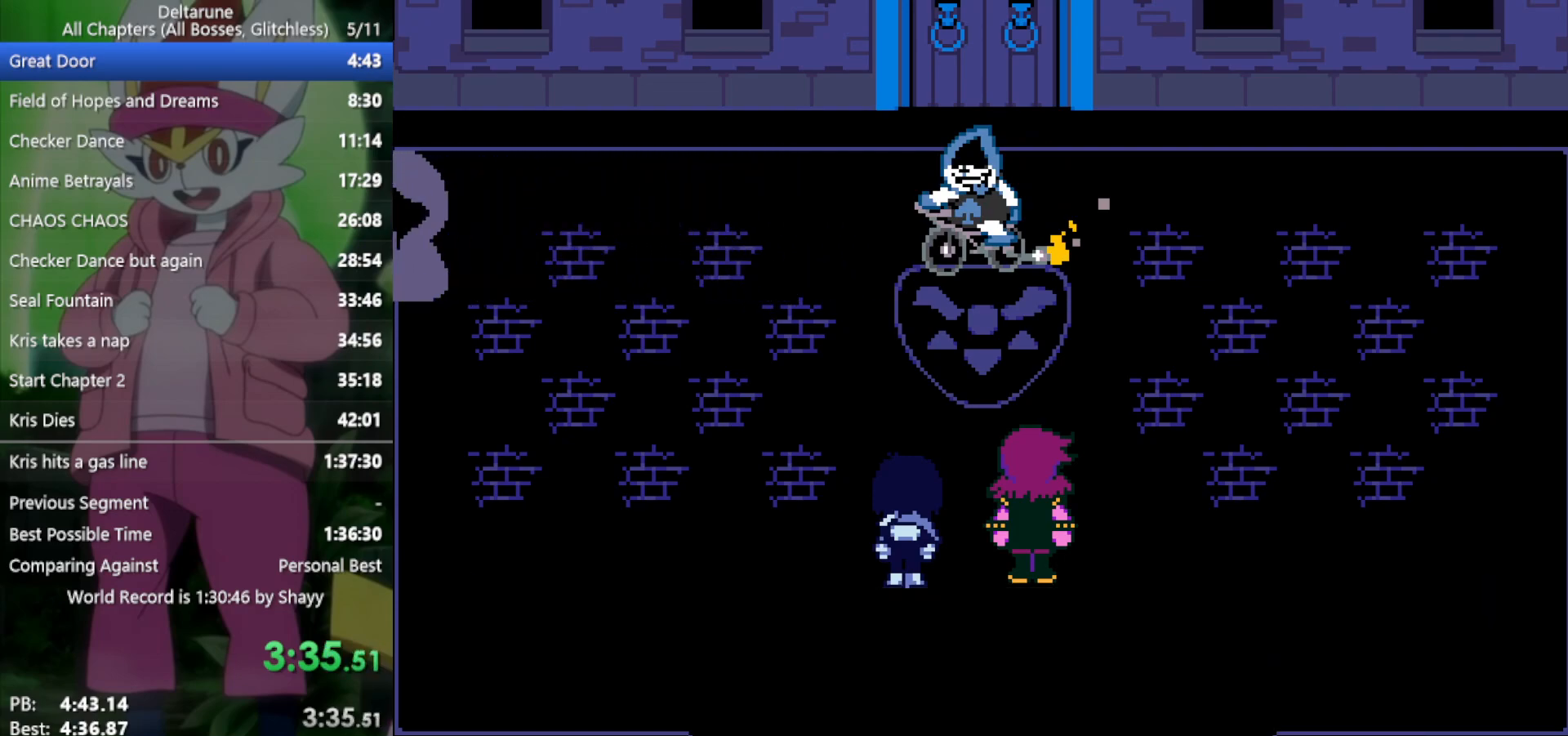
{"keys": ["return", "x"], "events": [[50, "return", "down"], [100, "return", "up"], [100, "z", "down"], [183, "return", "down"], [183, "z", "up"], [233, "return", "up"], [283, "z", "down"], [333, "return", "down"], [333, "z", "up"], [367, "return", "up"], [417, "z", "down"], [467, "return", "down"], [467, "z", "up"]]}
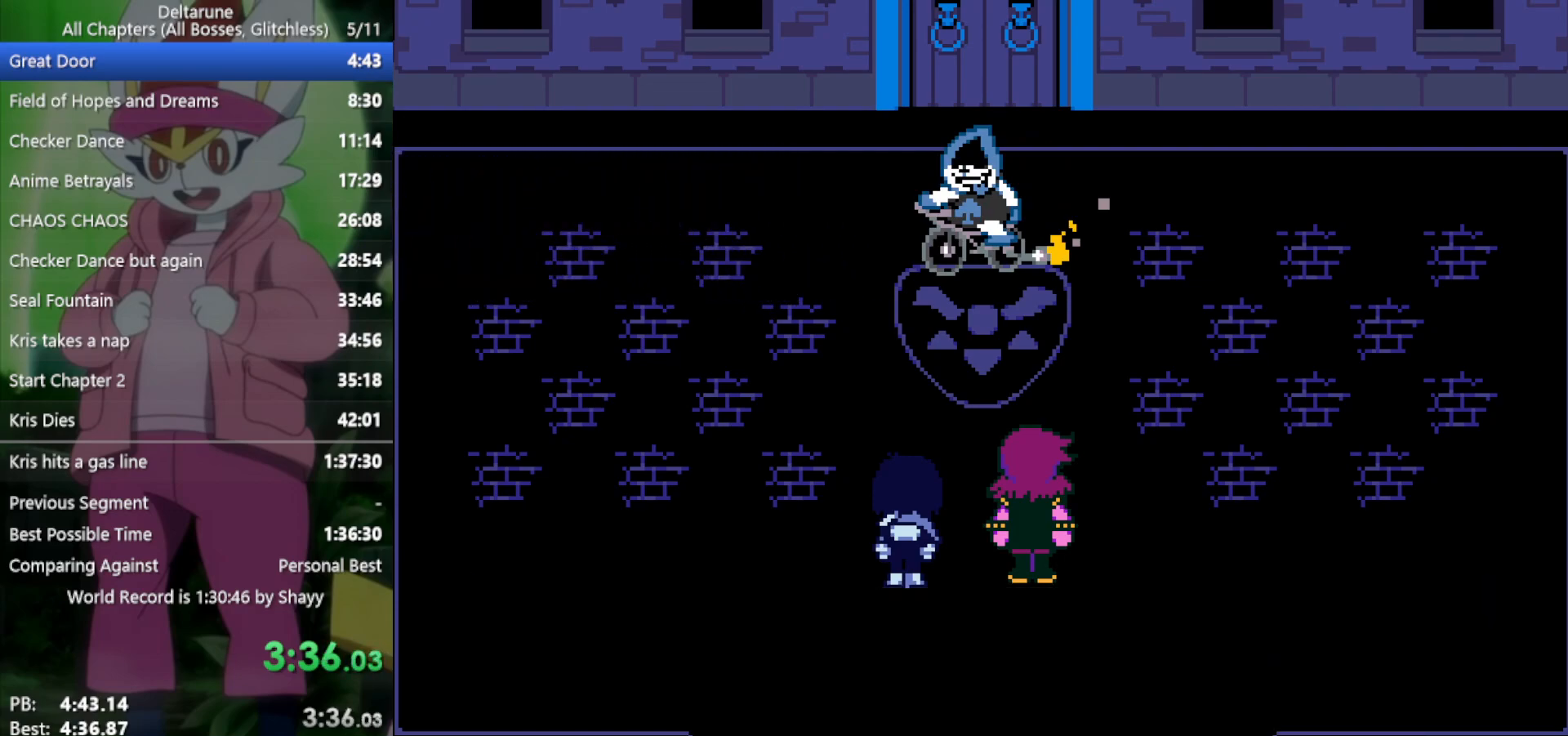
{"keys": ["x"], "events": [[50, "return", "up"], [100, "z", "down"], [150, "return", "down"], [150, "z", "up"], [200, "return", "up"], [233, "return", "down"], [233, "z", "down"], [283, "z", "up"], [333, "return", "up"], [383, "z", "down"], [417, "return", "down"], [467, "return", "up"], [467, "z", "up"]]}
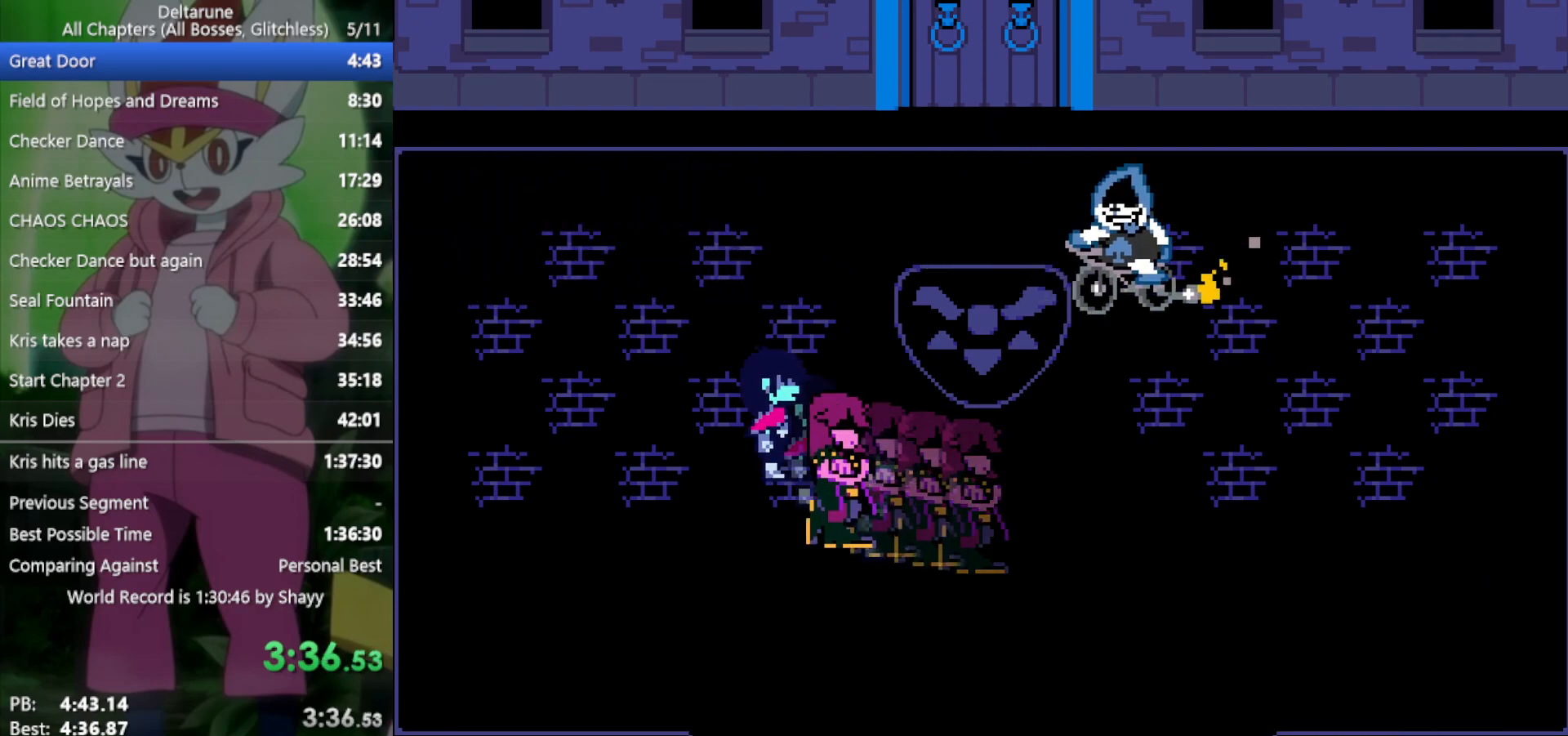
{"keys": ["x"], "events": [[17, "return", "down"], [67, "z", "down"], [100, "return", "up"], [100, "z", "up"], [200, "return", "down"], [200, "z", "down"], [233, "return", "up"], [233, "z", "up"], [333, "z", "down"], [417, "z", "up"]]}
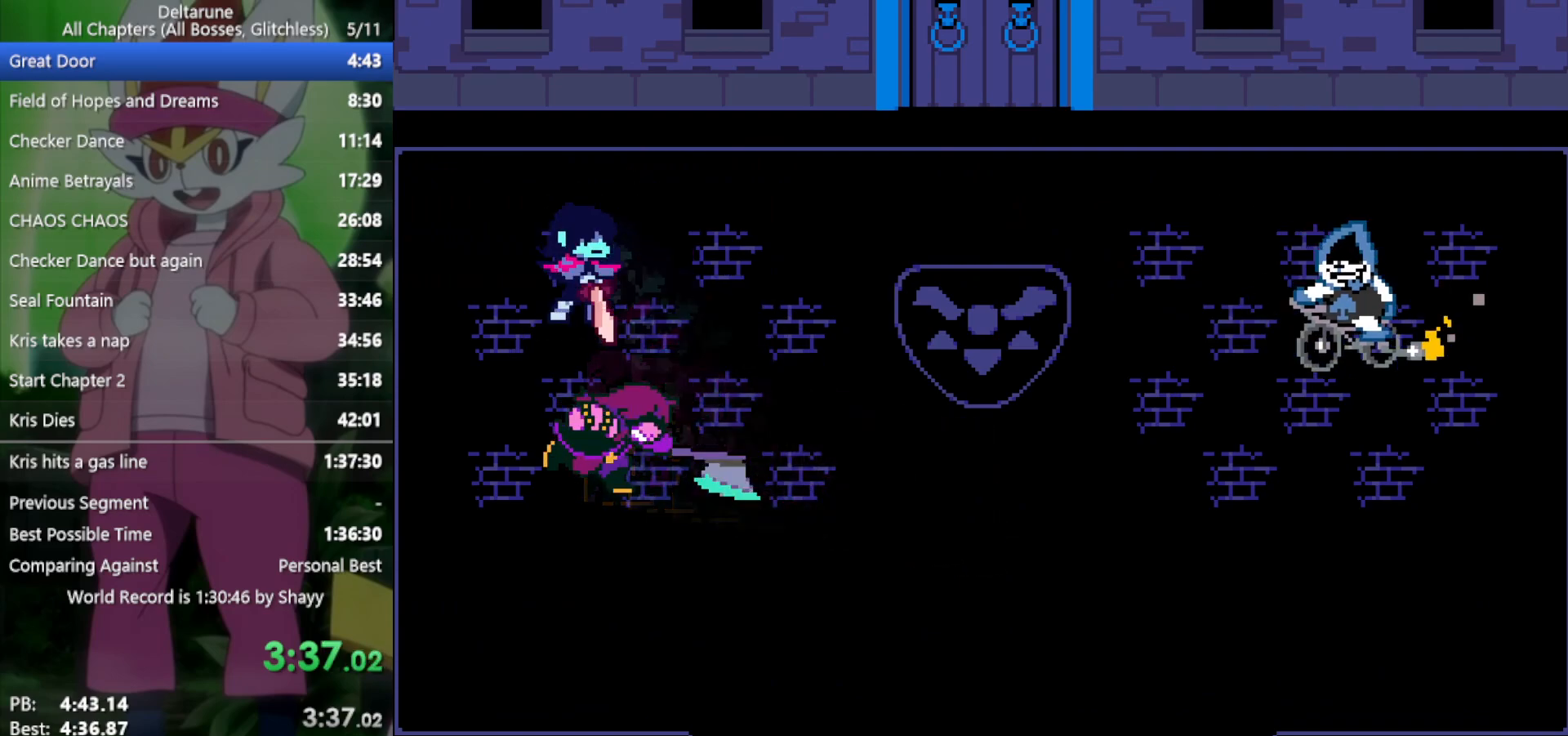
{"keys": ["x"], "events": []}
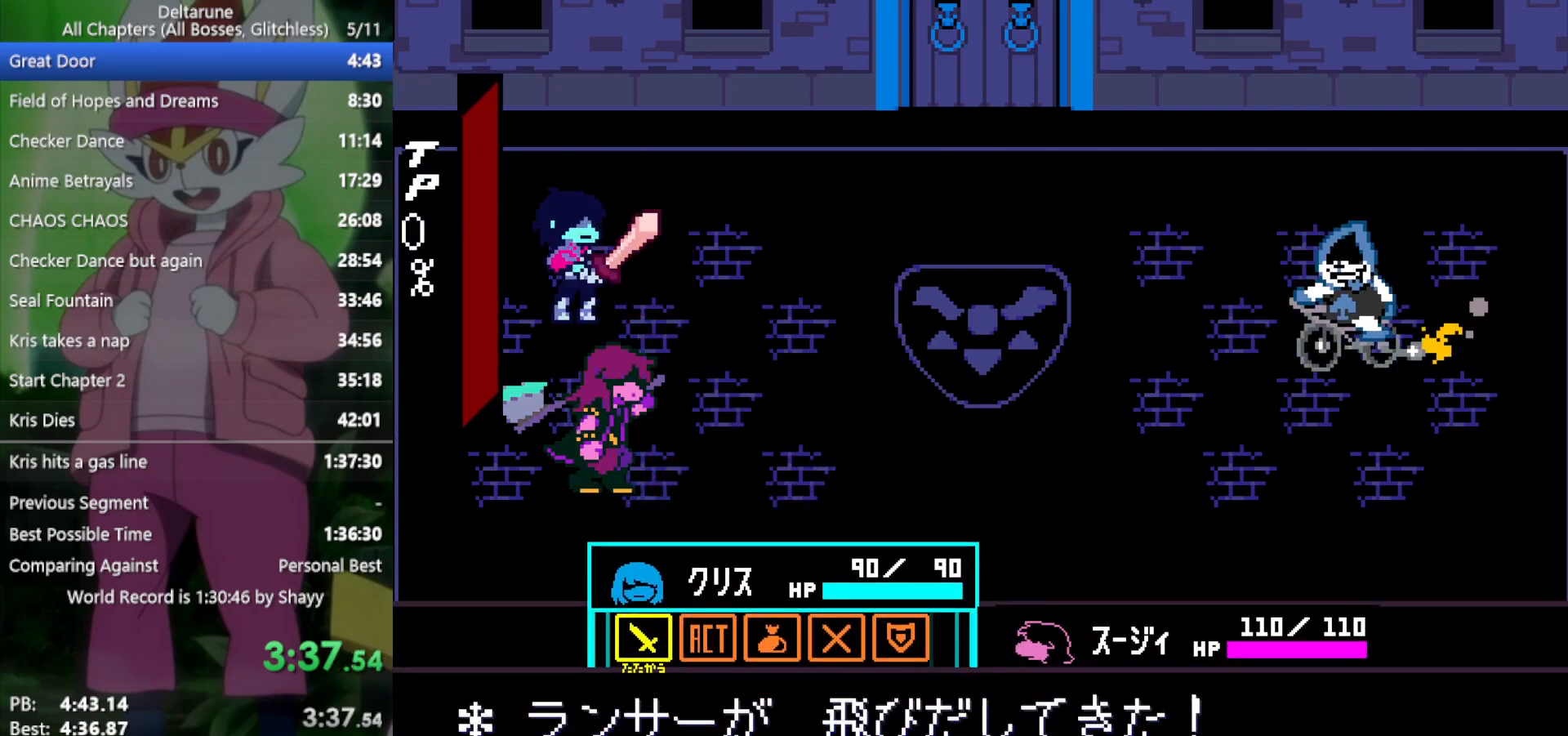
{"keys": ["x"], "events": [[17, "z", "down"], [67, "return", "down"], [117, "return", "up"], [117, "z", "up"], [333, "return", "down"], [433, "return", "up"]]}
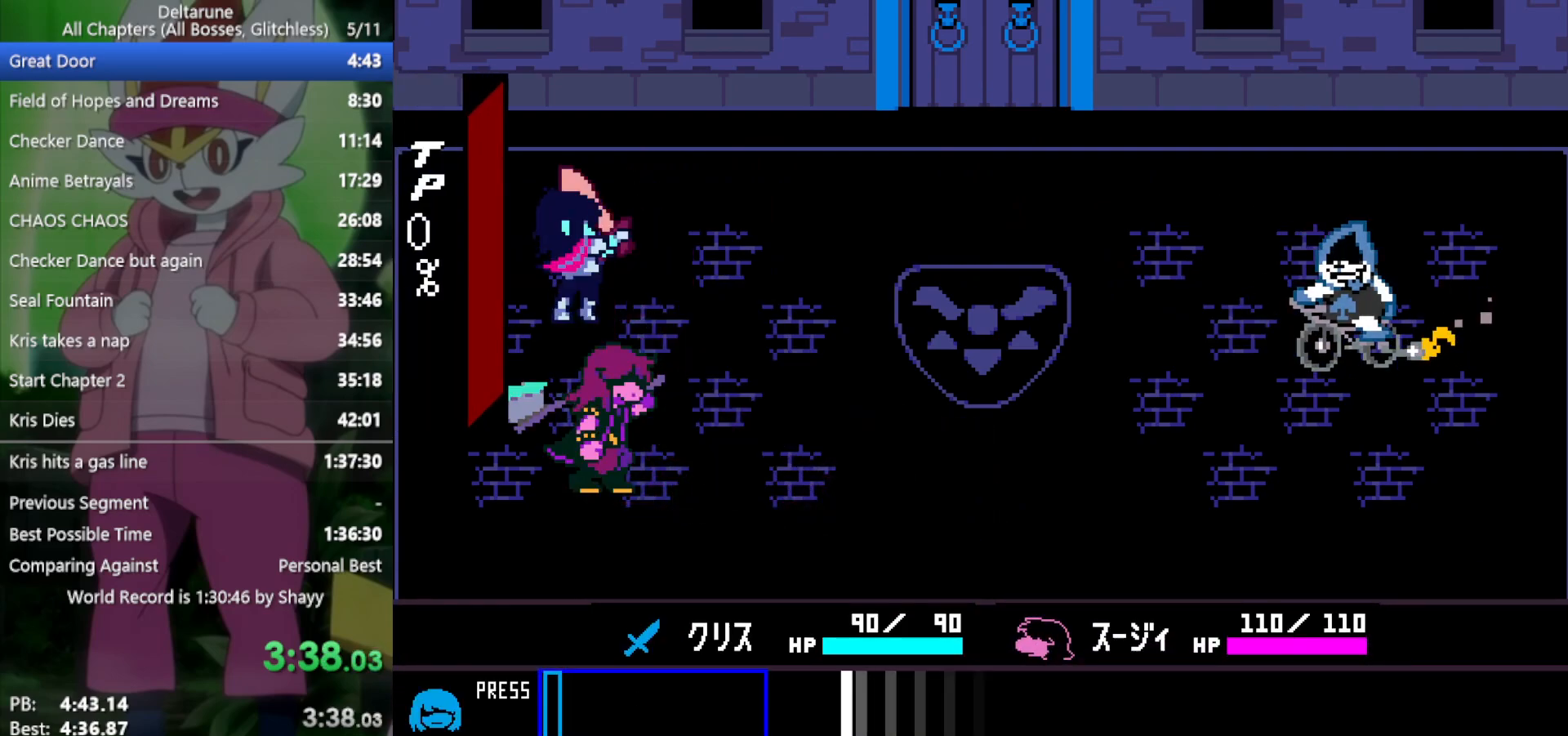
{"keys": ["x"], "events": []}
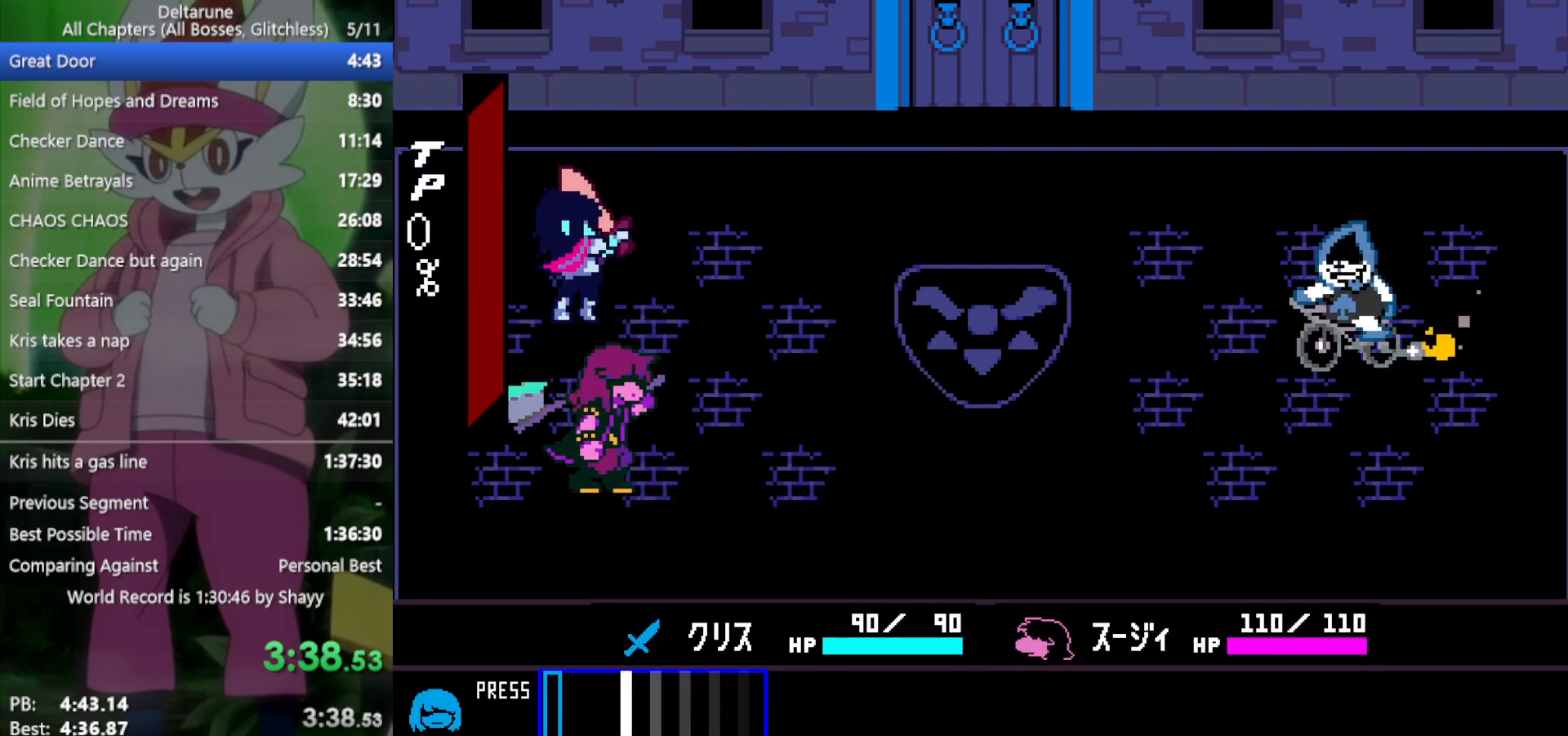
{"keys": ["x", "z"], "events": [[167, "return", "down"], [200, "z", "down"], [250, "return", "up"], [350, "z", "up"], [383, "return", "down"], [433, "return", "up"], [433, "z", "down"]]}
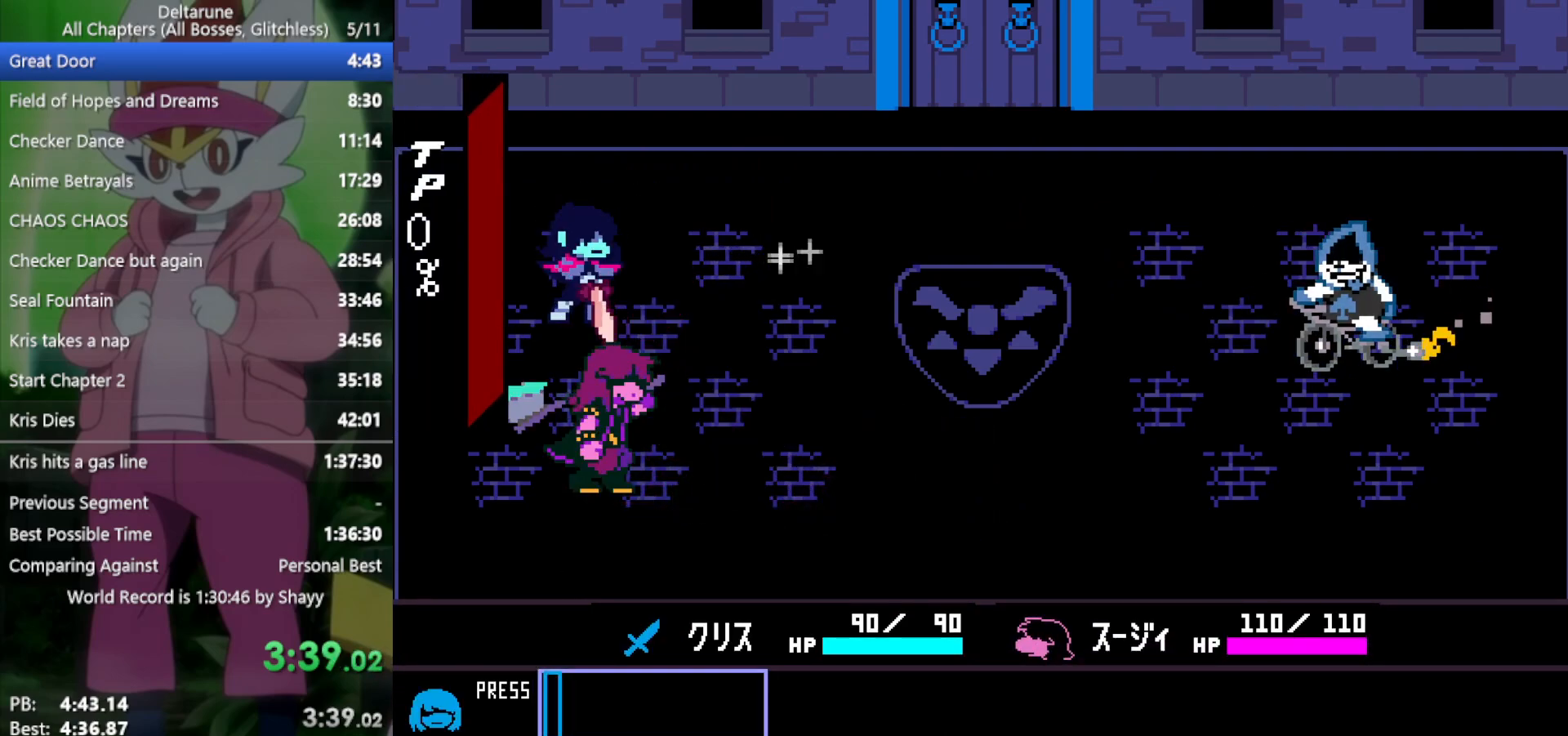
{"keys": ["x"], "events": [[33, "z", "up"], [67, "return", "down"], [117, "return", "up"], [117, "z", "down"], [167, "z", "up"], [217, "return", "down"], [267, "return", "up"], [267, "z", "down"], [350, "return", "down"], [350, "z", "up"], [433, "return", "up"], [433, "z", "down"], [483, "z", "up"]]}
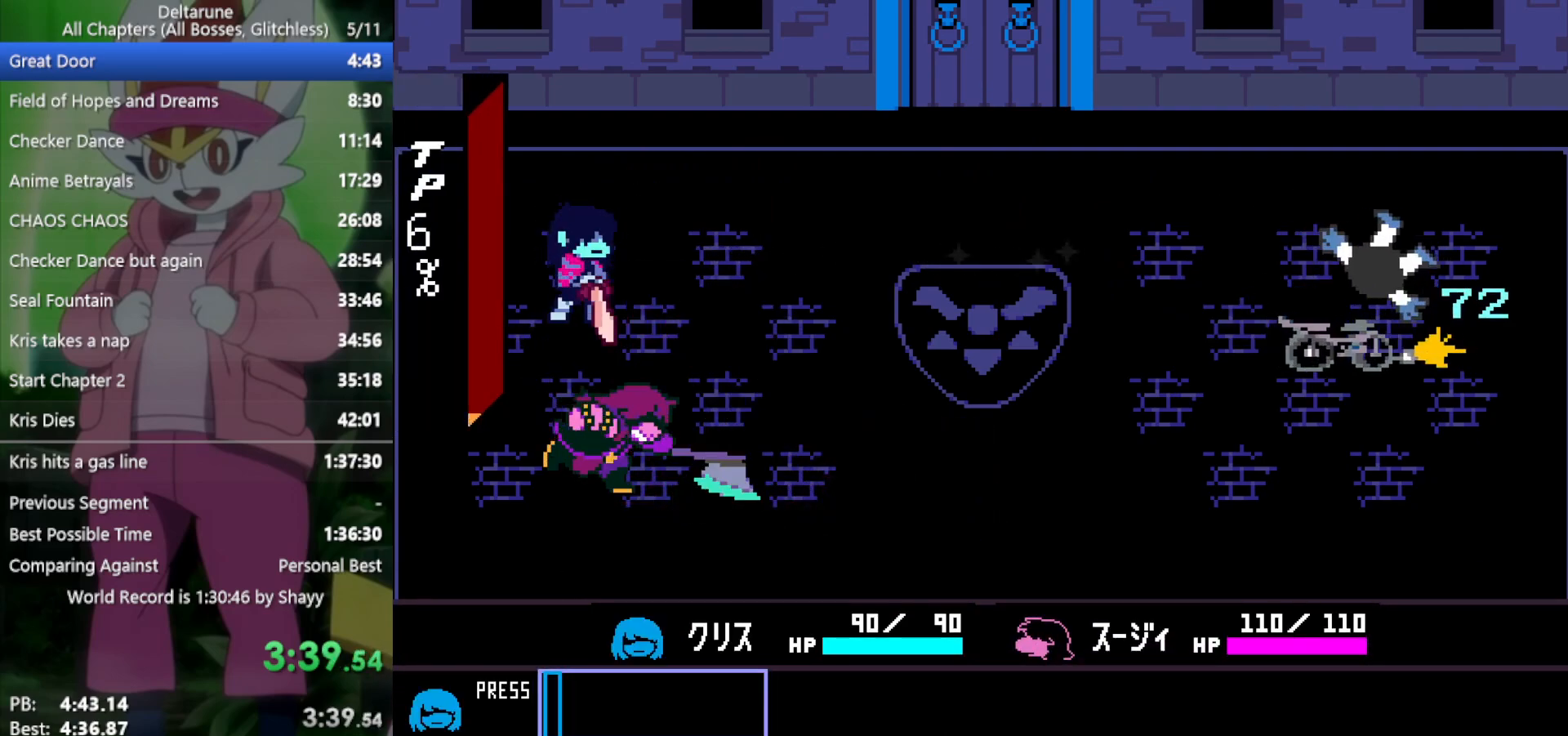
{"keys": ["return", "x"], "events": [[33, "return", "down"], [83, "return", "up"], [83, "z", "down"], [167, "return", "down"], [167, "z", "up"], [267, "return", "up"], [267, "z", "down"], [300, "z", "up"], [350, "return", "down"], [400, "return", "up"], [400, "z", "down"], [483, "return", "down"], [483, "z", "up"]]}
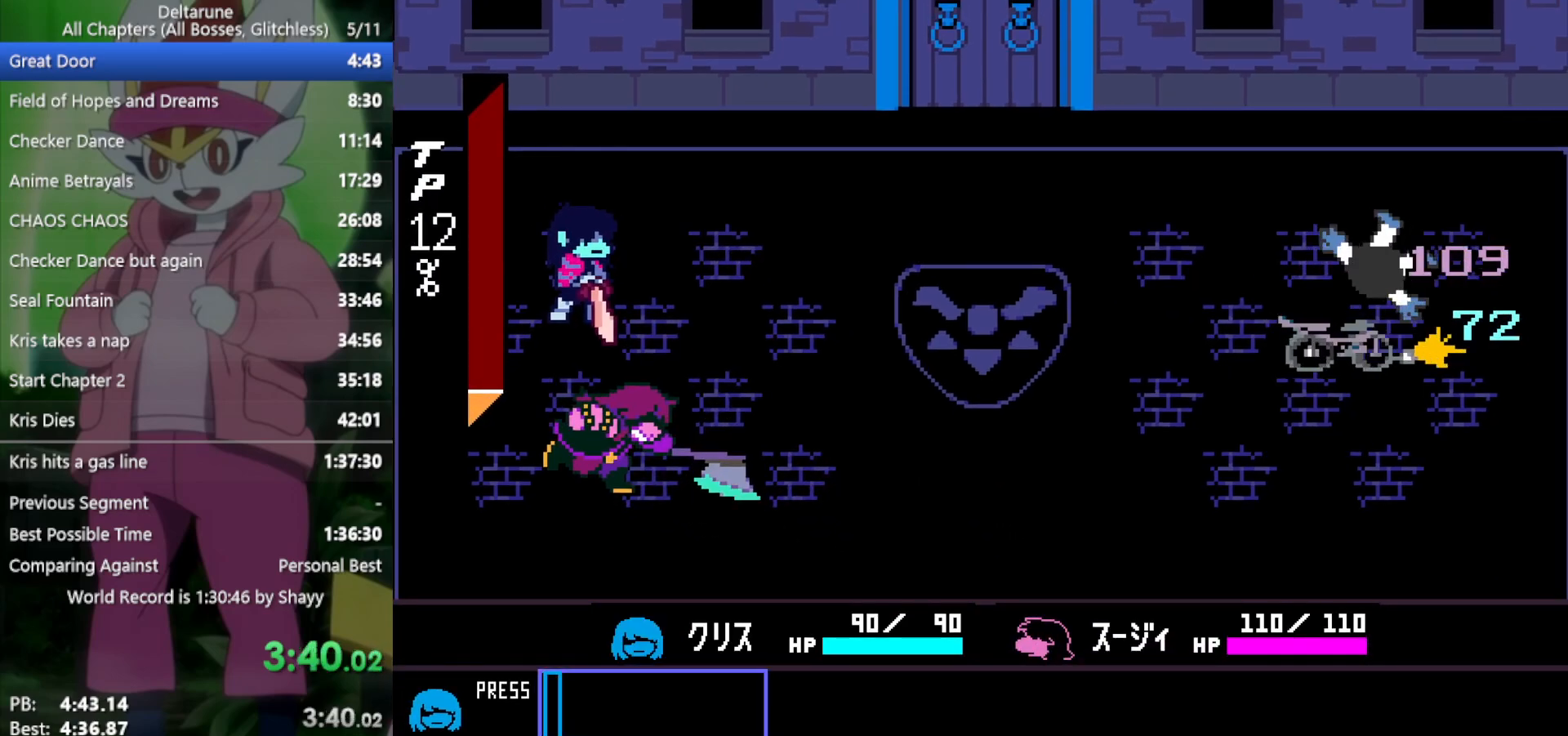
{"keys": ["x"], "events": [[83, "return", "up"], [83, "z", "down"], [133, "z", "up"], [167, "return", "down"], [217, "return", "up"], [217, "z", "down"], [317, "return", "down"], [317, "z", "up"], [350, "return", "up"], [400, "z", "down"], [450, "return", "down"], [483, "return", "up"], [483, "z", "up"]]}
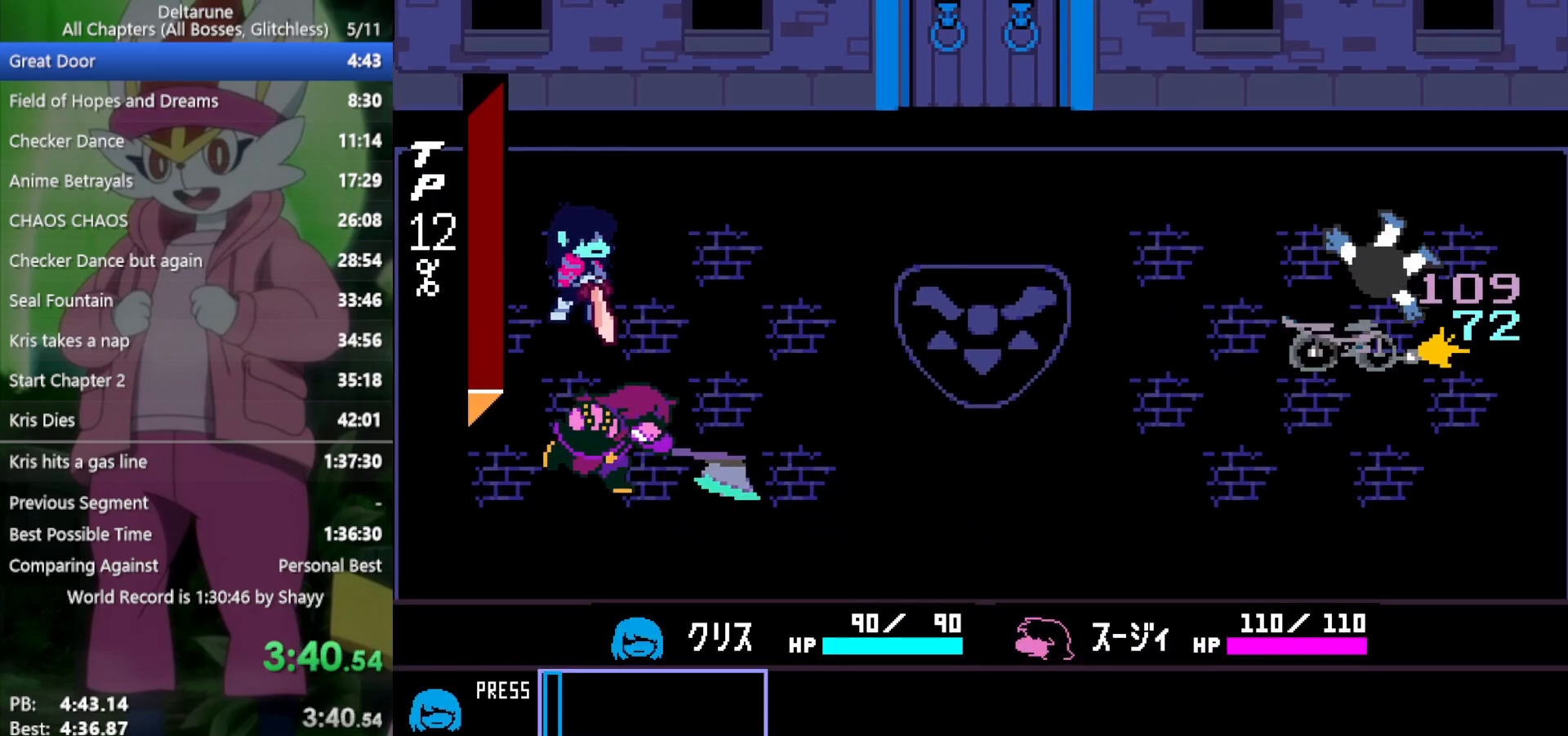
{"keys": ["x"], "events": [[33, "z", "down"], [133, "return", "down"], [133, "z", "up"], [167, "return", "up"], [217, "z", "down"], [267, "return", "down"], [317, "return", "up"], [317, "z", "up"], [400, "return", "down"], [400, "z", "down"], [450, "return", "up"], [450, "z", "up"]]}
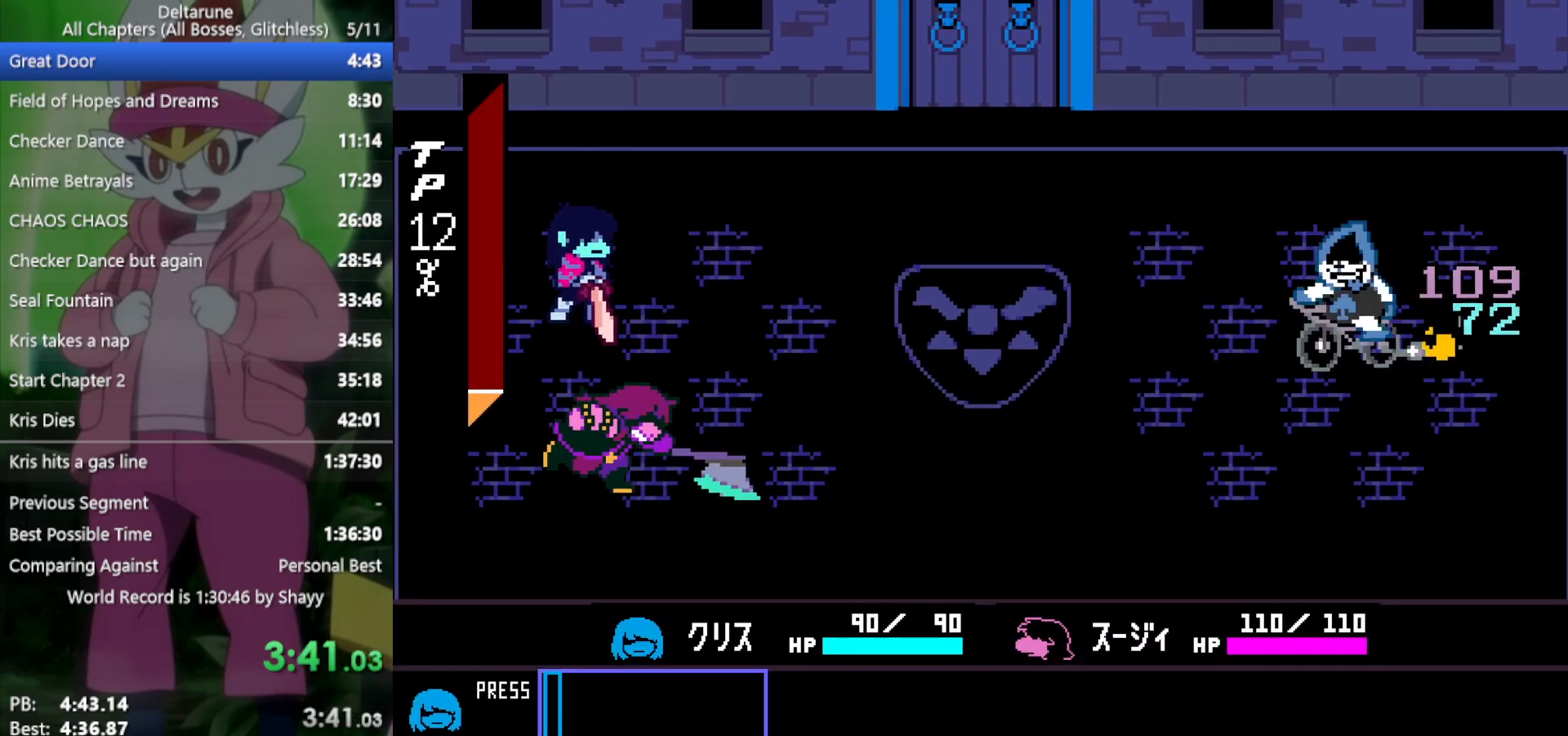
{"keys": ["return", "x", "z"], "events": [[33, "return", "down"], [33, "z", "down"], [83, "return", "up"], [83, "z", "up"], [183, "return", "down"], [183, "z", "down"], [267, "return", "up"], [267, "z", "up"], [367, "return", "down"], [367, "z", "down"], [417, "return", "up"], [417, "z", "up"], [467, "return", "down"], [500, "z", "down"]]}
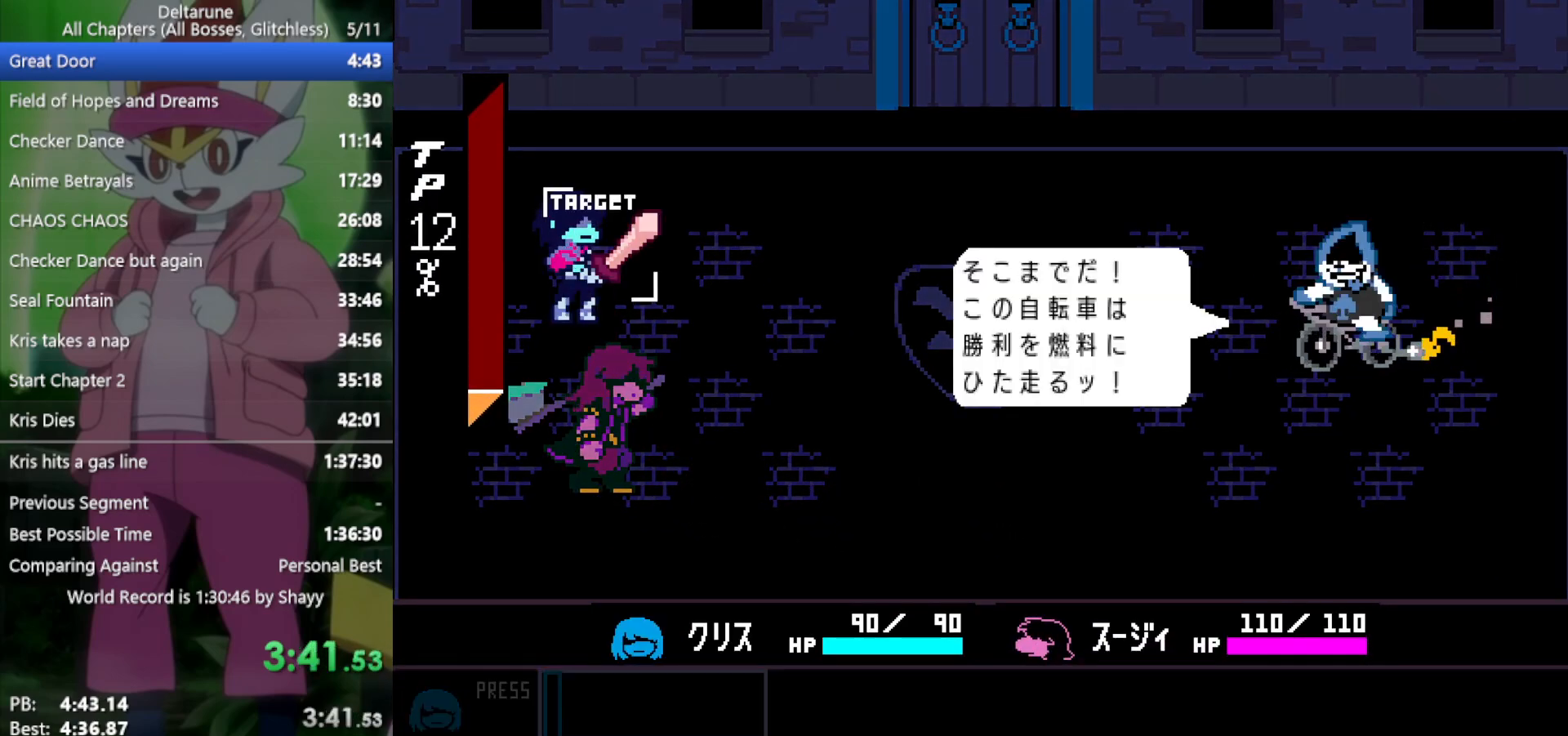
{"keys": ["x"], "events": [[50, "return", "up"], [100, "z", "up"], [200, "z", "down"], [233, "z", "up"], [333, "z", "down"], [467, "z", "up"]]}
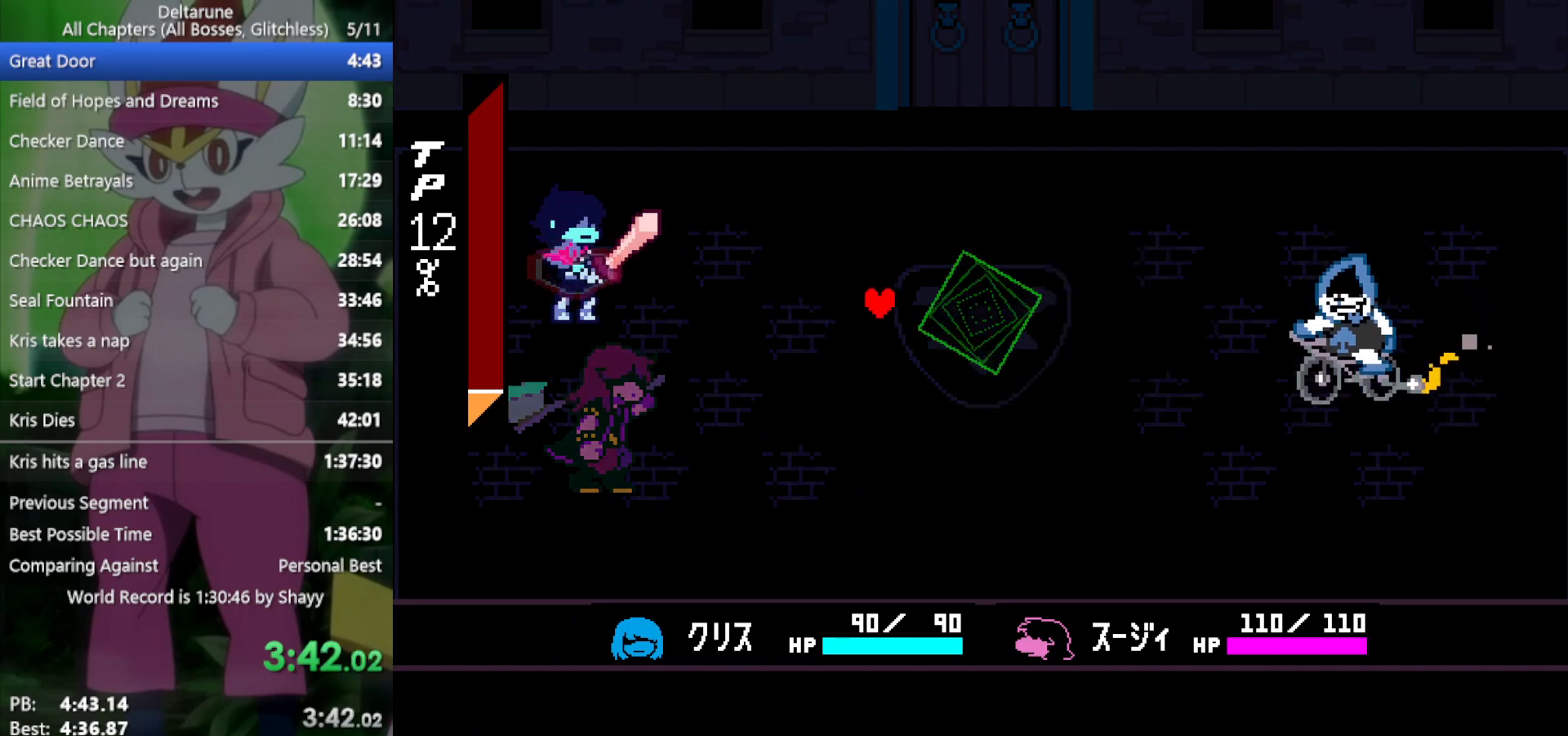
{"keys": ["down", "left"], "events": [[100, "z", "down"], [233, "z", "up"], [367, "left", "down"], [367, "x", "up"], [417, "down", "down"]]}
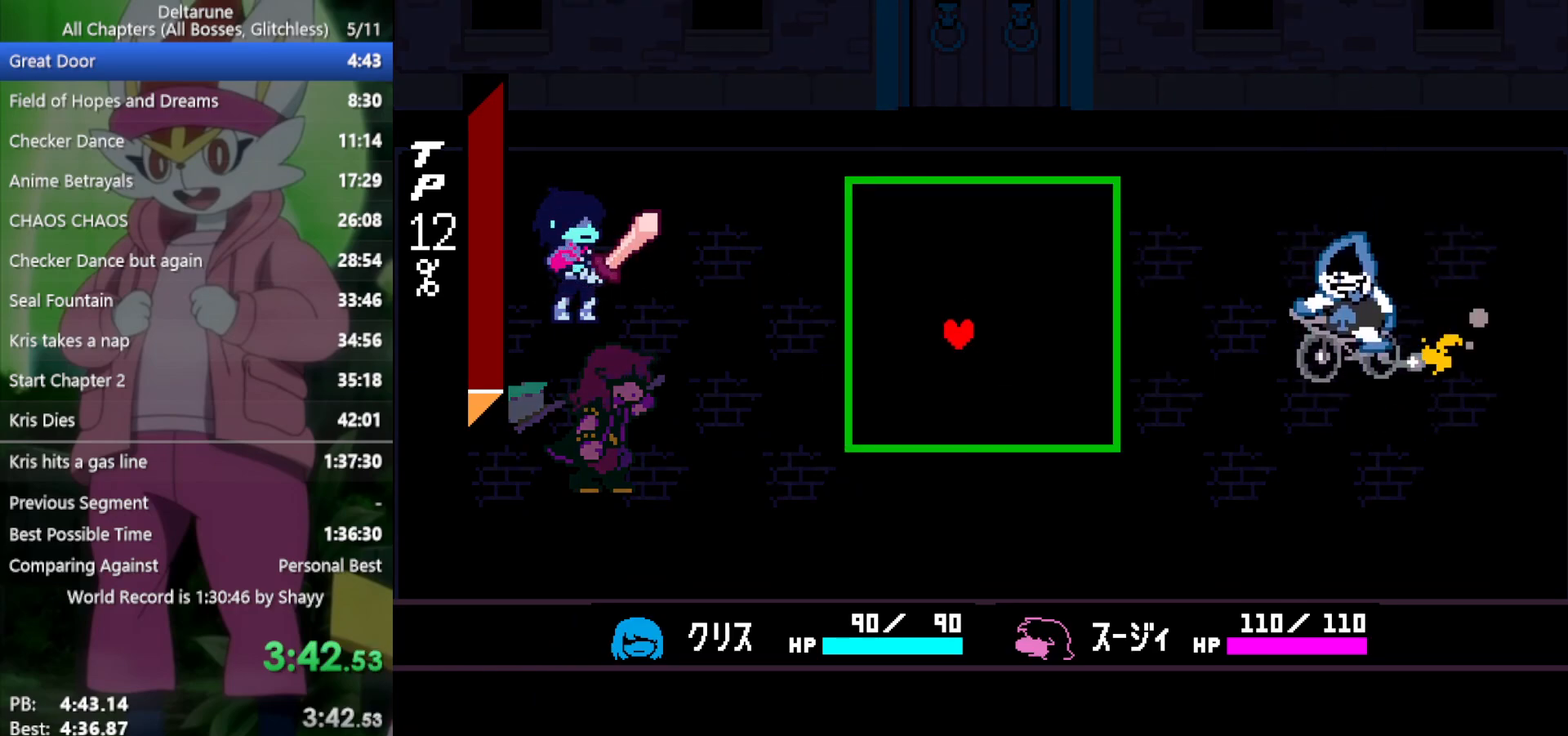
{"keys": [], "events": [[17, "left", "up"], [17, "right", "down"], [50, "down", "up"], [100, "right", "up"]]}
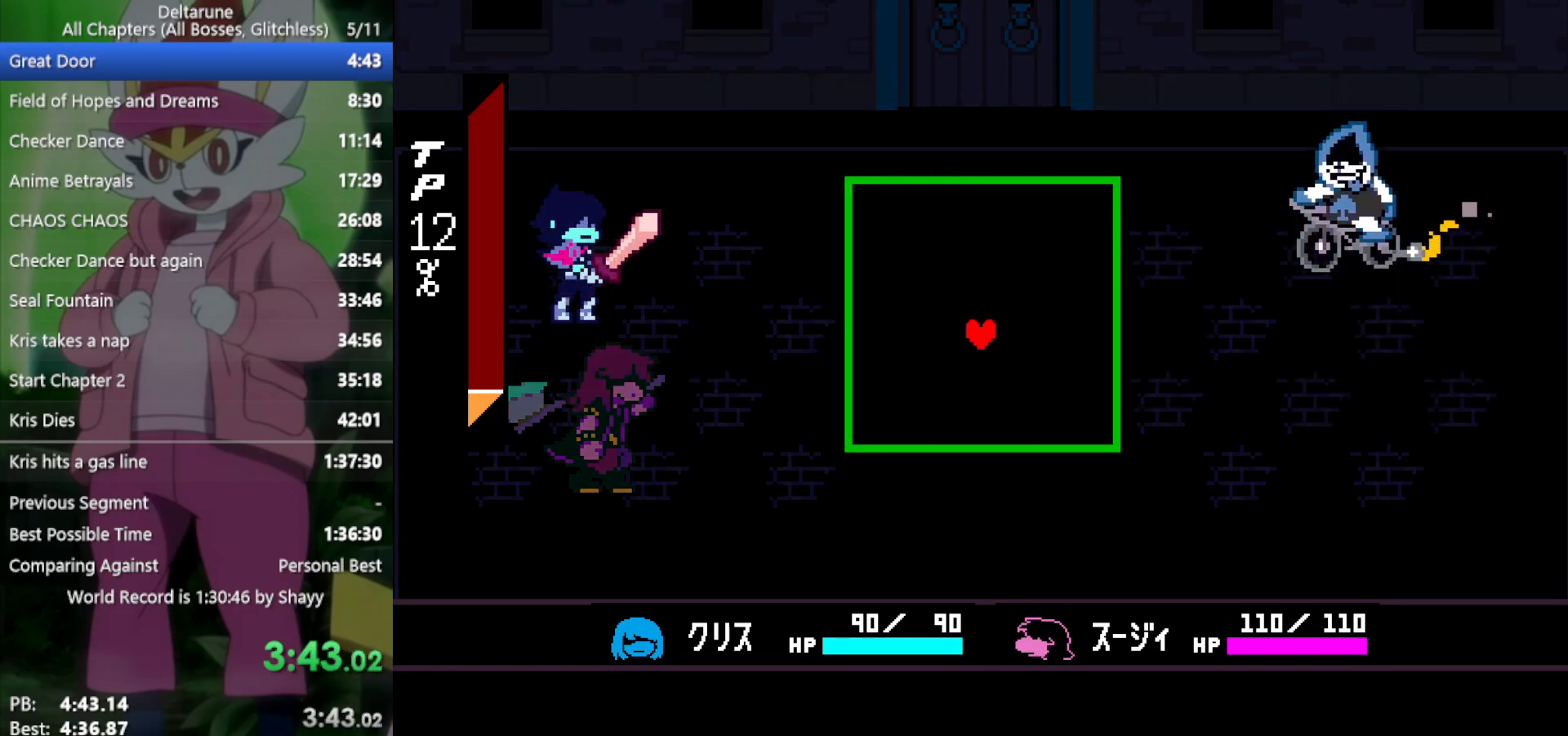
{"keys": ["left"], "events": [[250, "right", "down"], [383, "up", "down"], [433, "right", "up"], [483, "left", "down"], [483, "up", "up"]]}
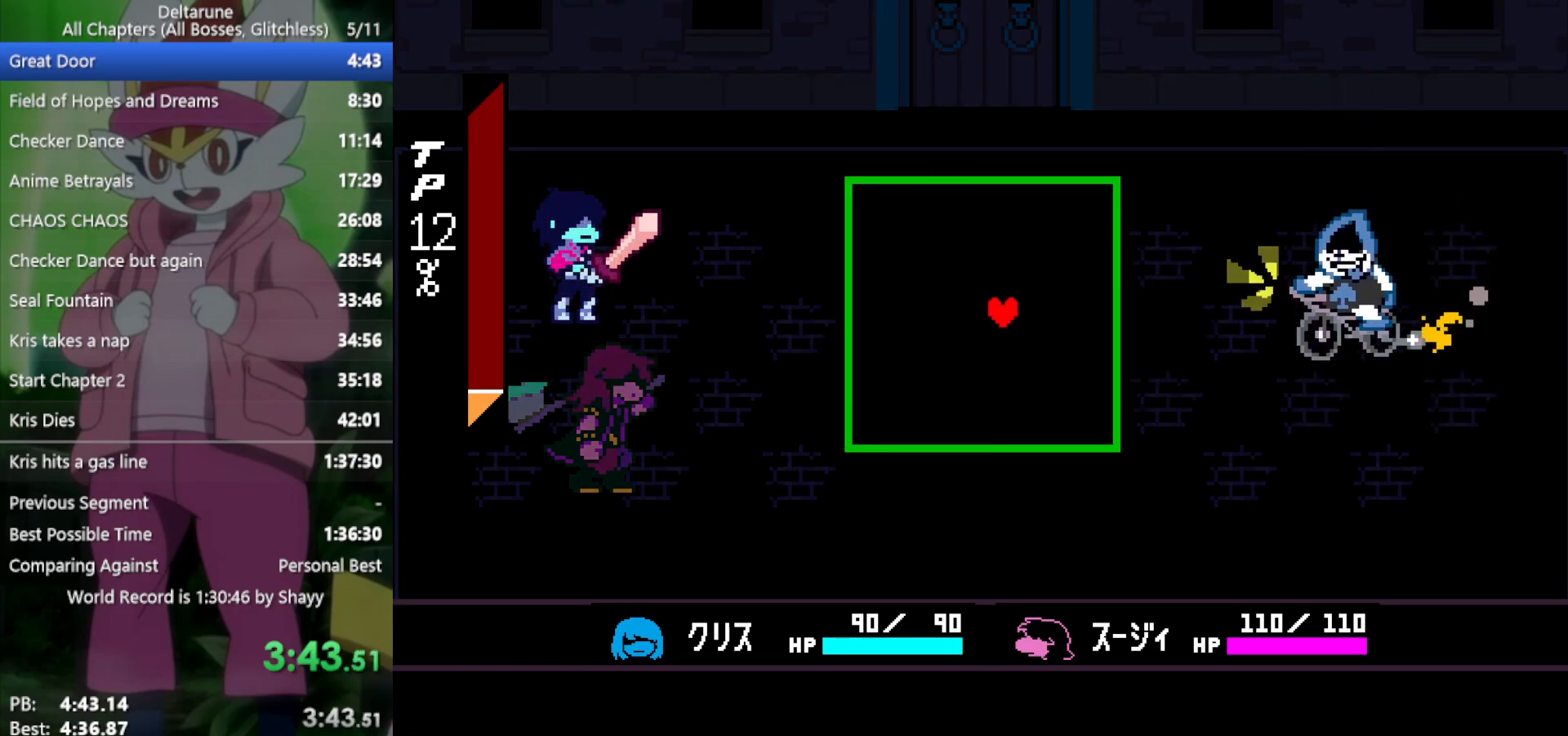
{"keys": [], "events": [[67, "left", "up"], [200, "up", "down"], [300, "left", "down"], [383, "up", "up"], [433, "left", "up"]]}
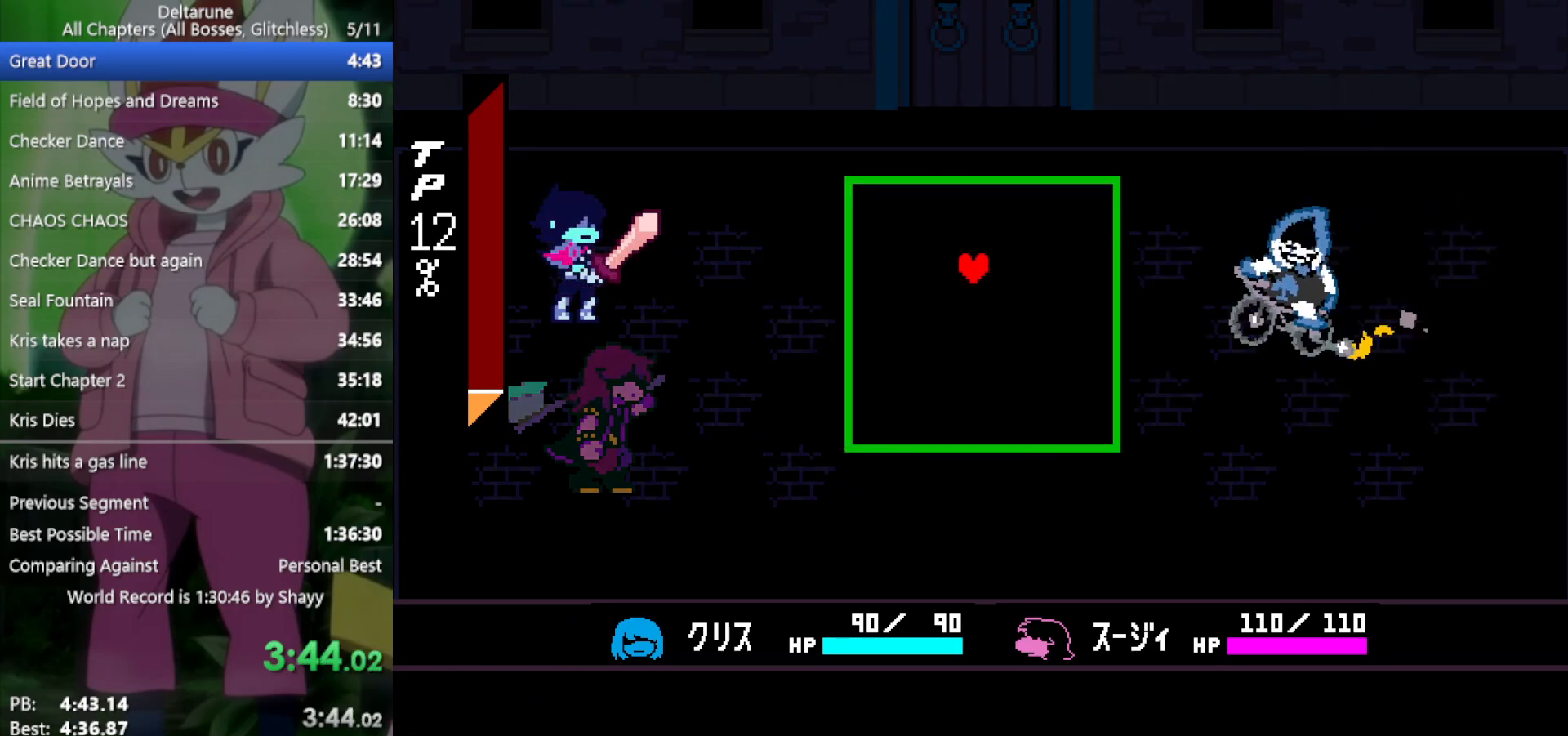
{"keys": [], "events": [[33, "up", "down"], [67, "left", "down"], [167, "up", "up"], [250, "left", "up"], [300, "right", "down"], [350, "up", "down"], [433, "right", "up"], [483, "up", "up"]]}
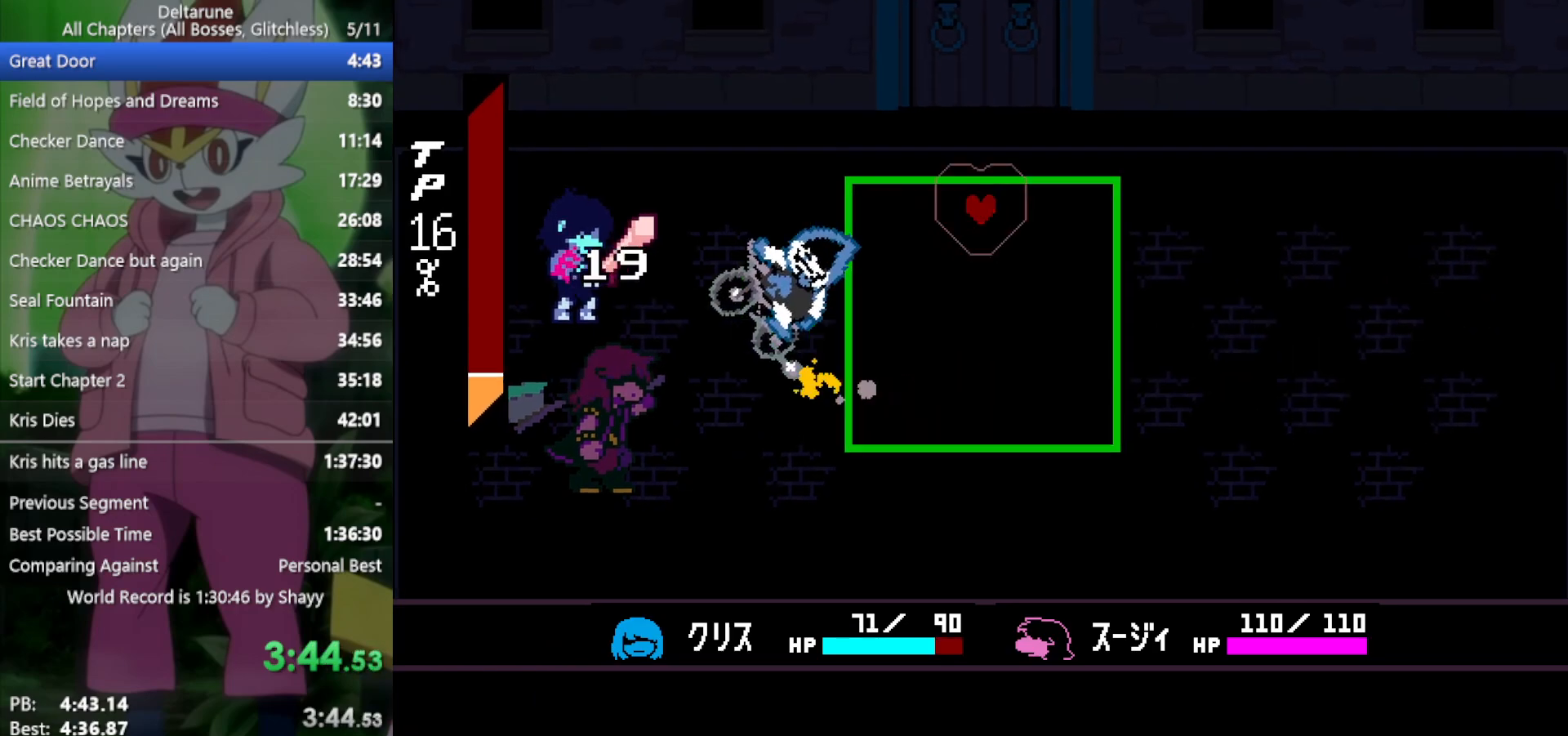
{"keys": [], "events": [[67, "right", "down"], [167, "down", "down"], [250, "right", "up"], [350, "left", "down"], [433, "down", "up"], [483, "left", "up"]]}